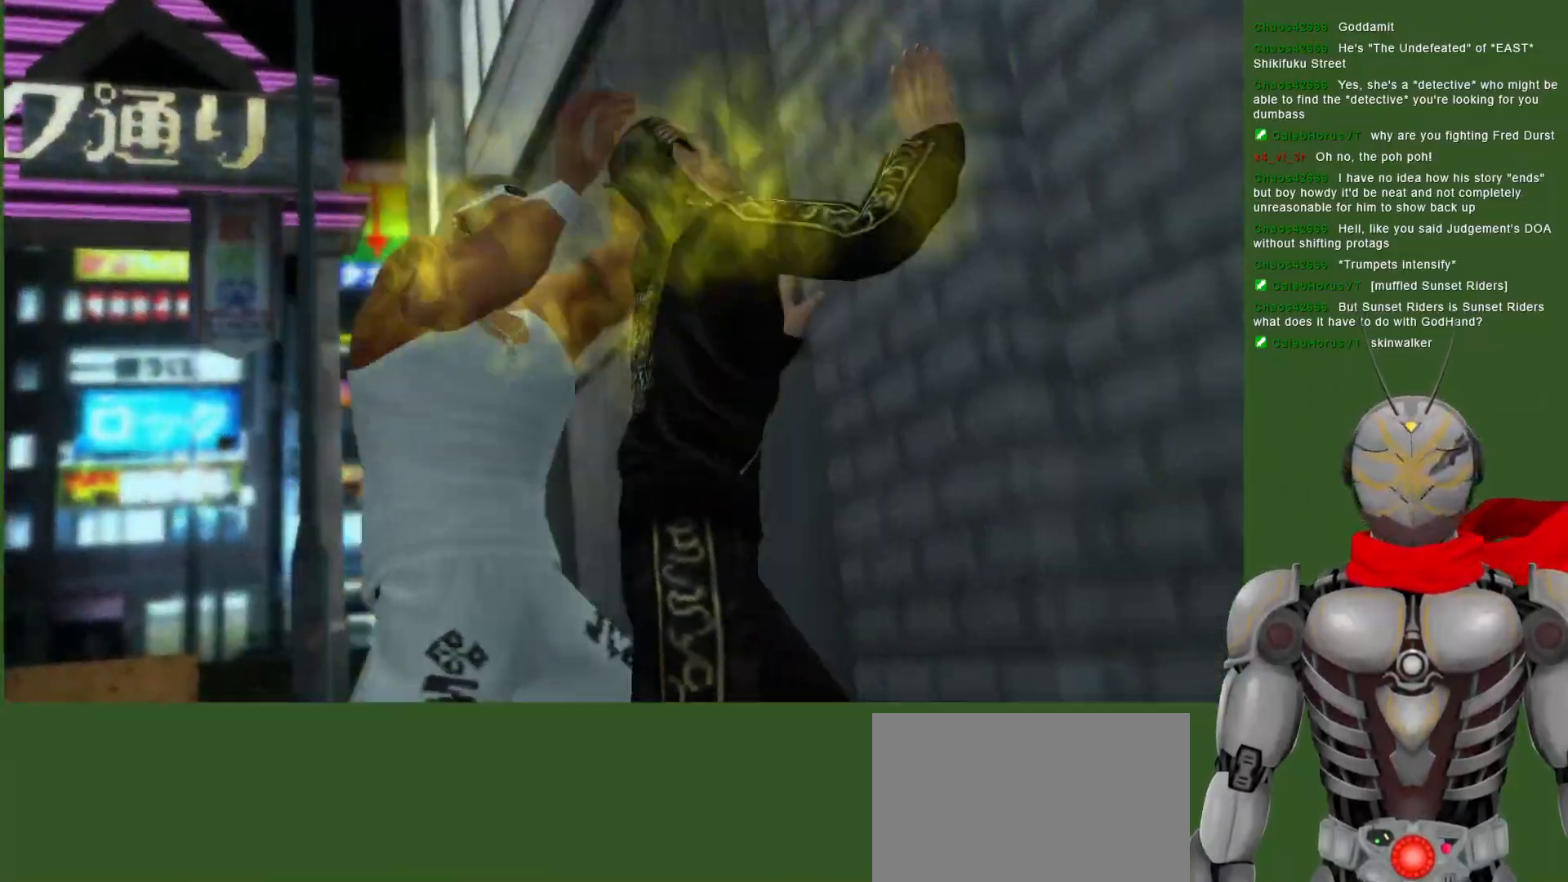
Gameplay with a controller (PlayStation layout); each line is a JSON object with the inputs held at the frame after it. "events" lists button and stick changes between this image and that frame as [ms after this image, input, new state], when the widget could be followed in between.
{"buttons": [], "left_stick": "center", "right_stick": "center", "events": []}
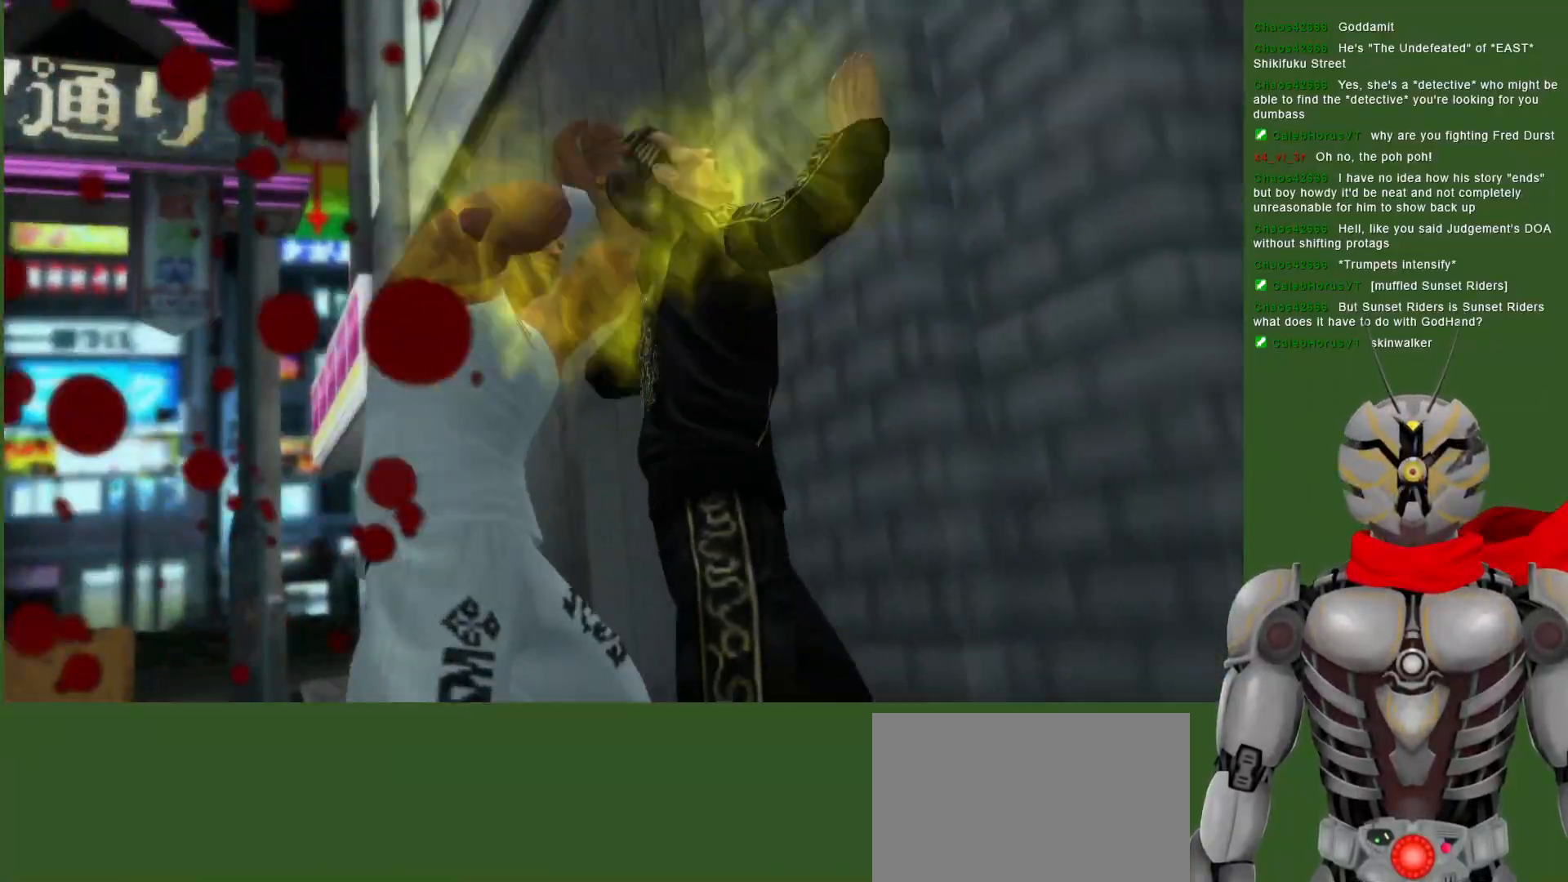
{"buttons": [], "left_stick": "center", "right_stick": "center", "events": []}
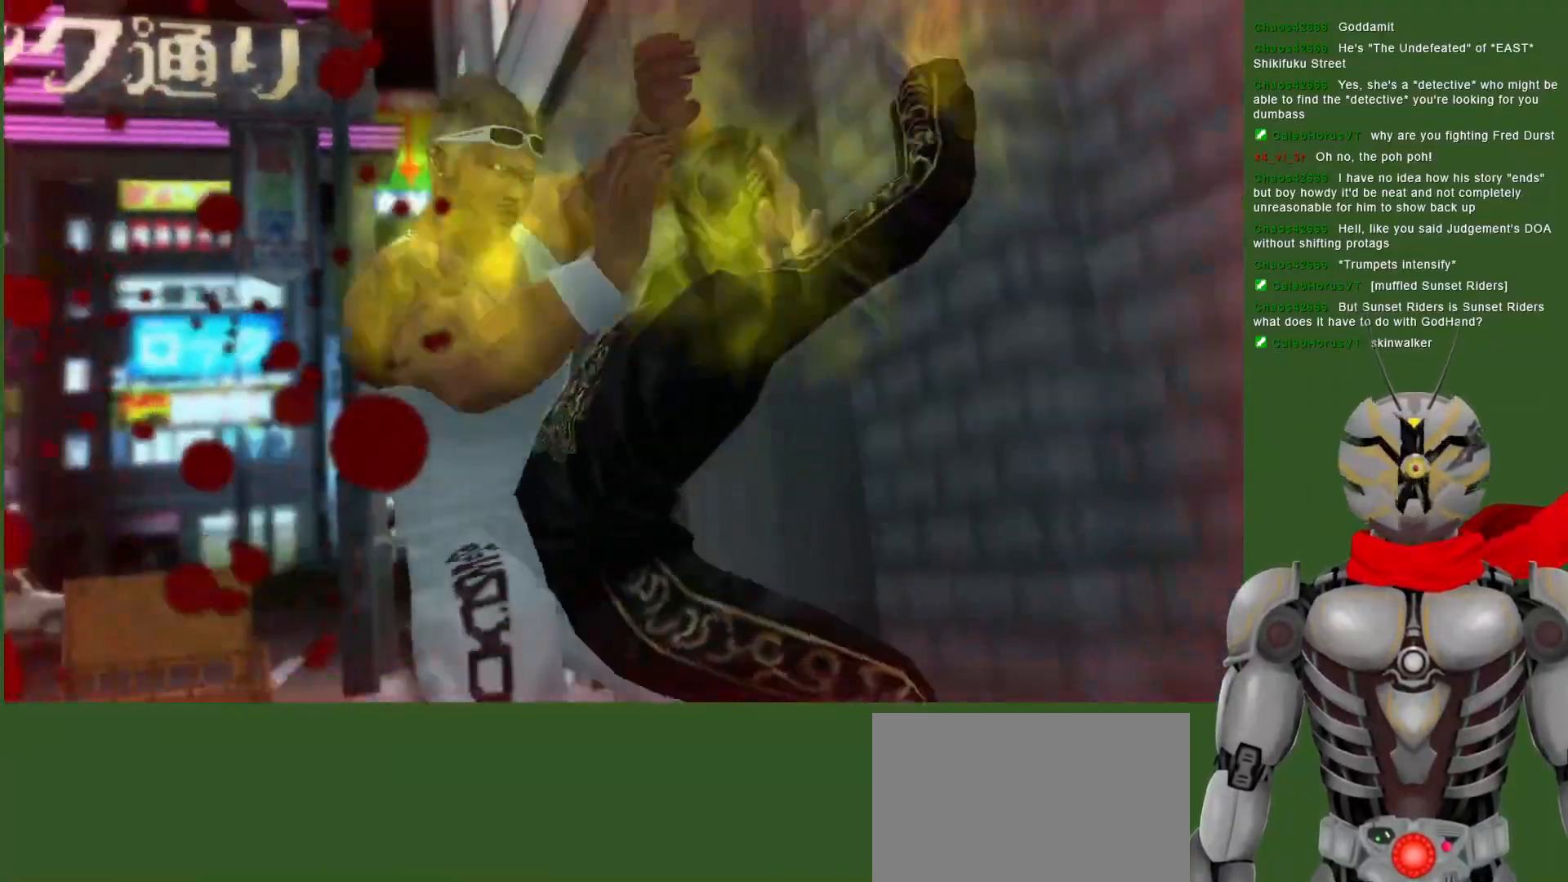
{"buttons": [], "left_stick": "center", "right_stick": "center", "events": []}
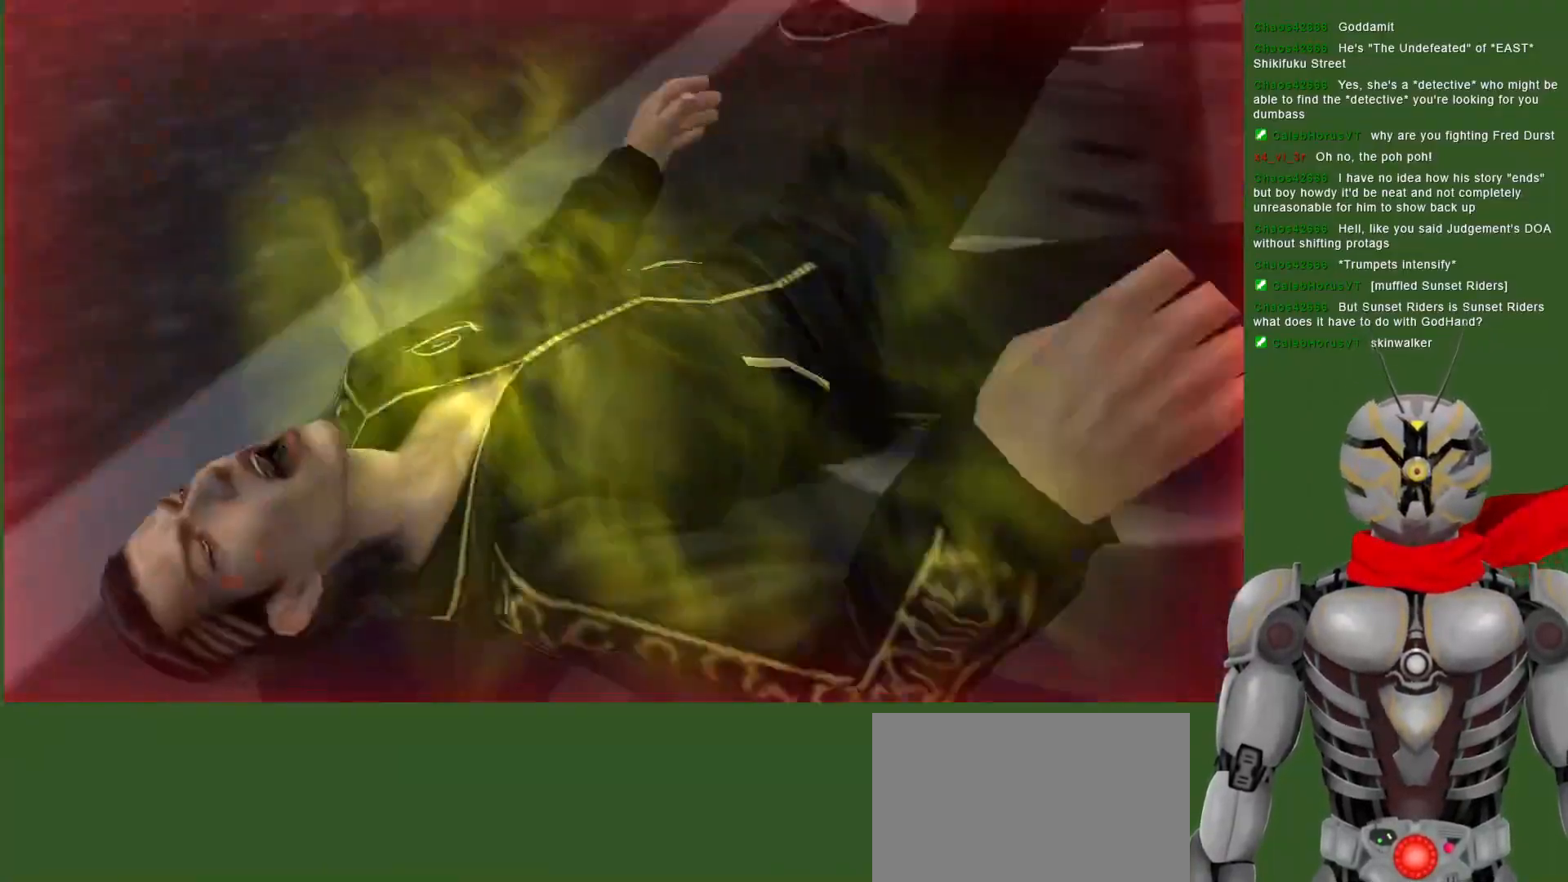
{"buttons": ["CROSS", "R2"], "left_stick": "center", "right_stick": "center", "events": [[317, "R2", "down"], [367, "CROSS", "down"]]}
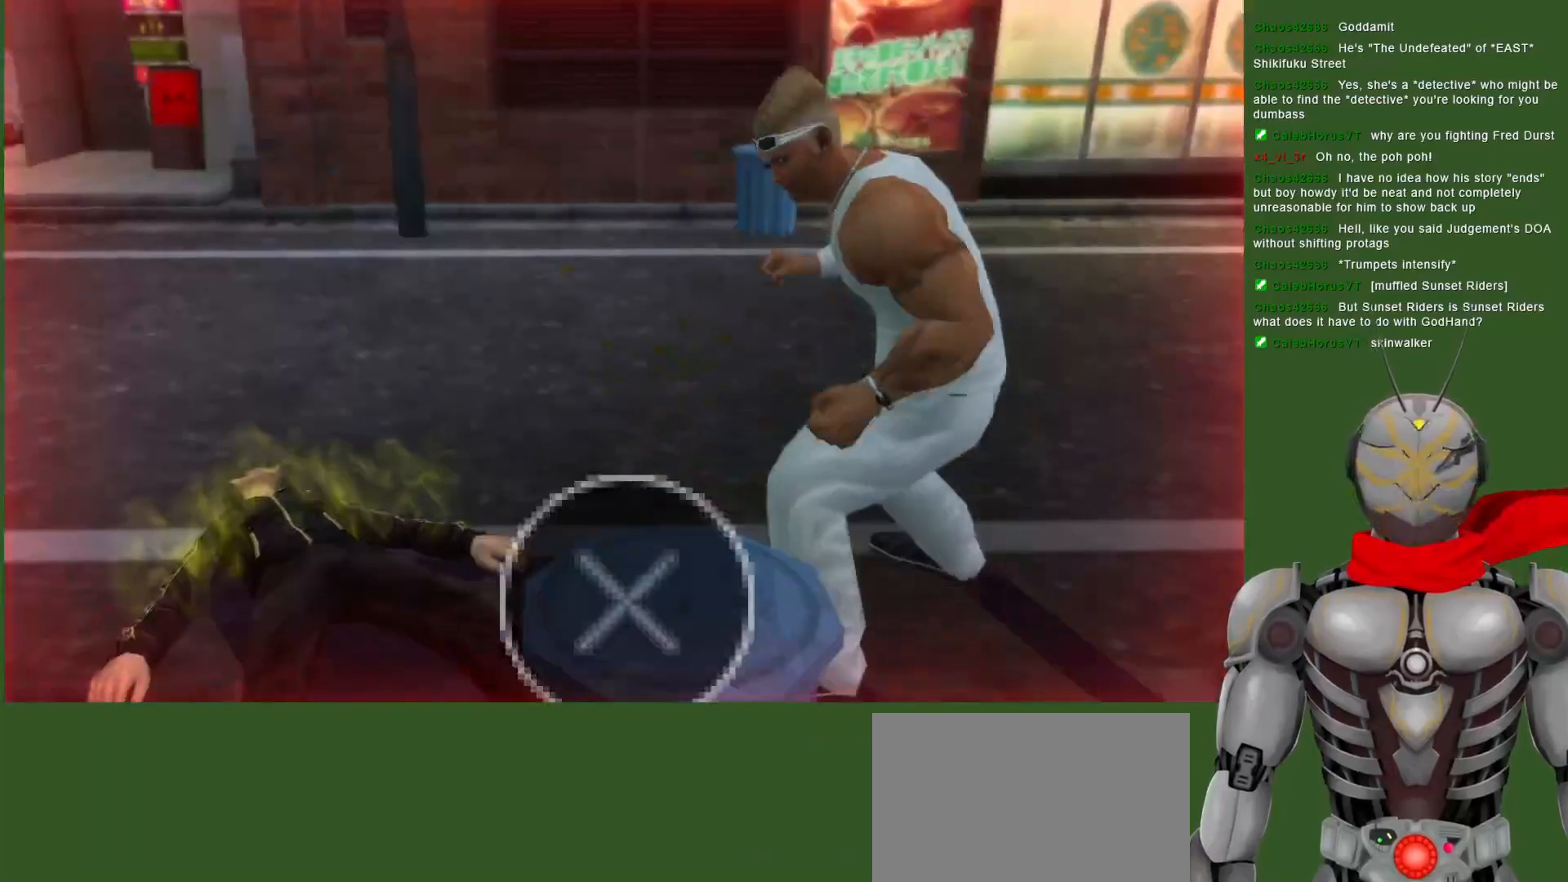
{"buttons": ["CROSS", "R2"], "left_stick": "center", "right_stick": "center", "events": []}
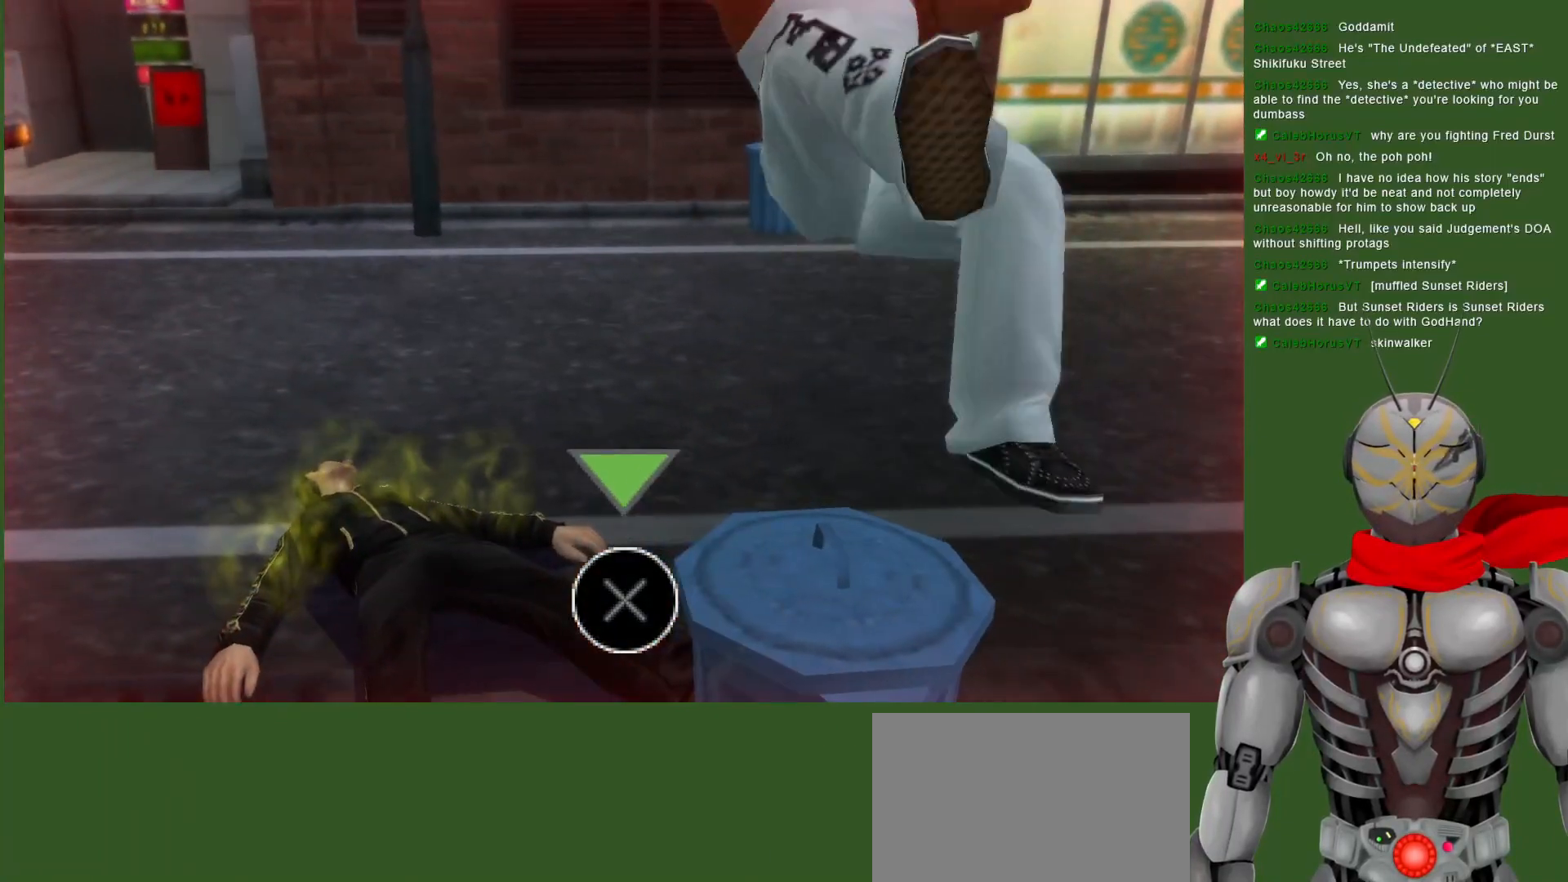
{"buttons": ["CROSS", "R2"], "left_stick": "center", "right_stick": "center", "events": []}
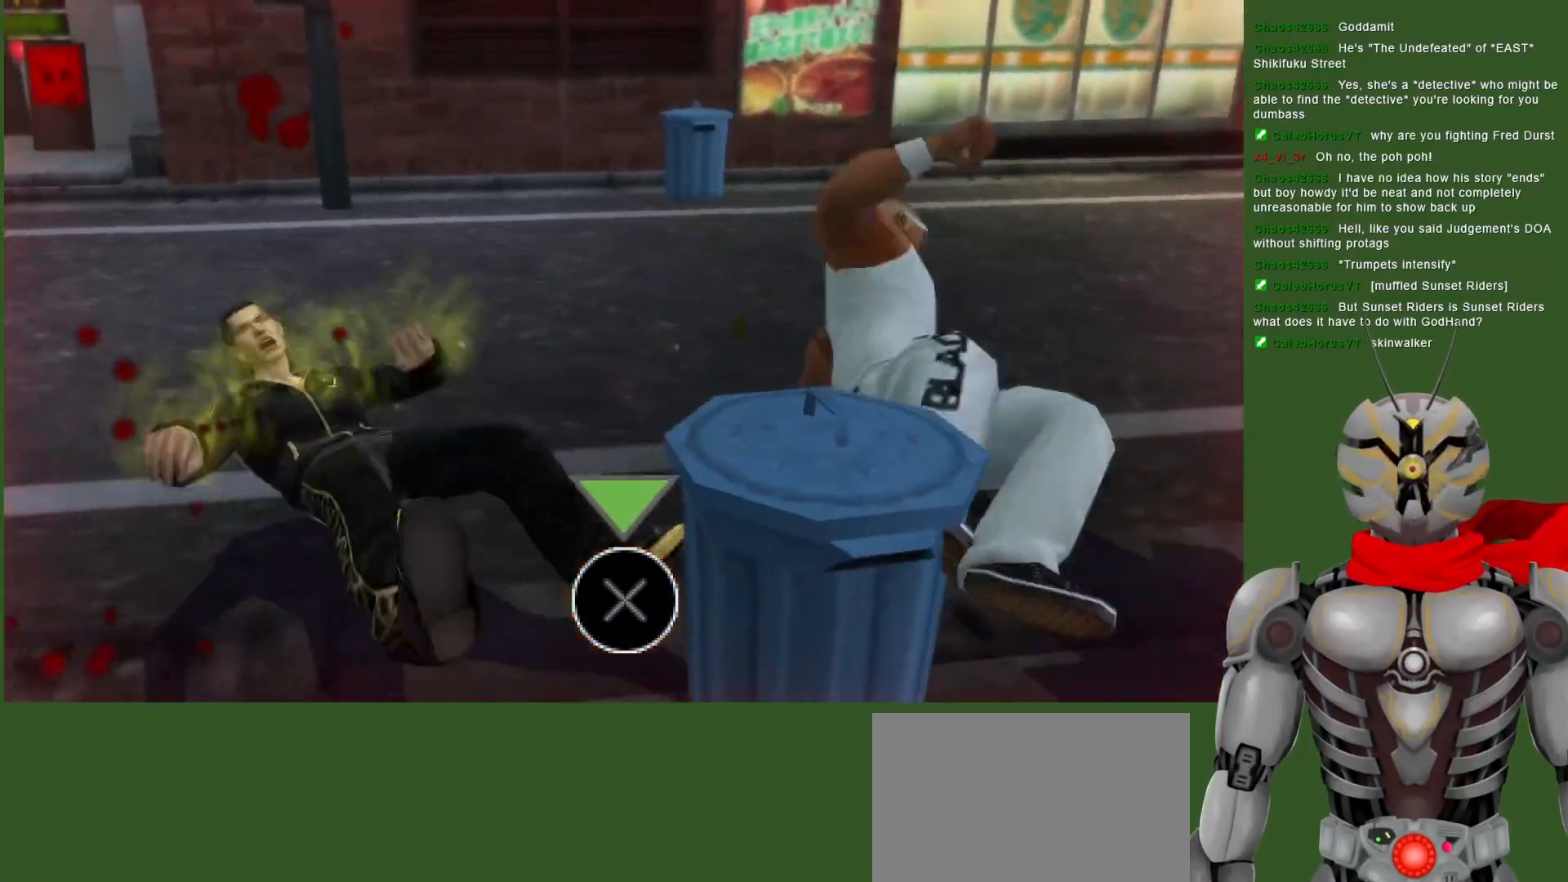
{"buttons": [], "left_stick": "center", "right_stick": "center", "events": [[83, "CROSS", "up"], [133, "R2", "up"], [233, "TRIANGLE", "down"], [300, "TRIANGLE", "up"], [417, "TRIANGLE", "down"], [467, "TRIANGLE", "up"]]}
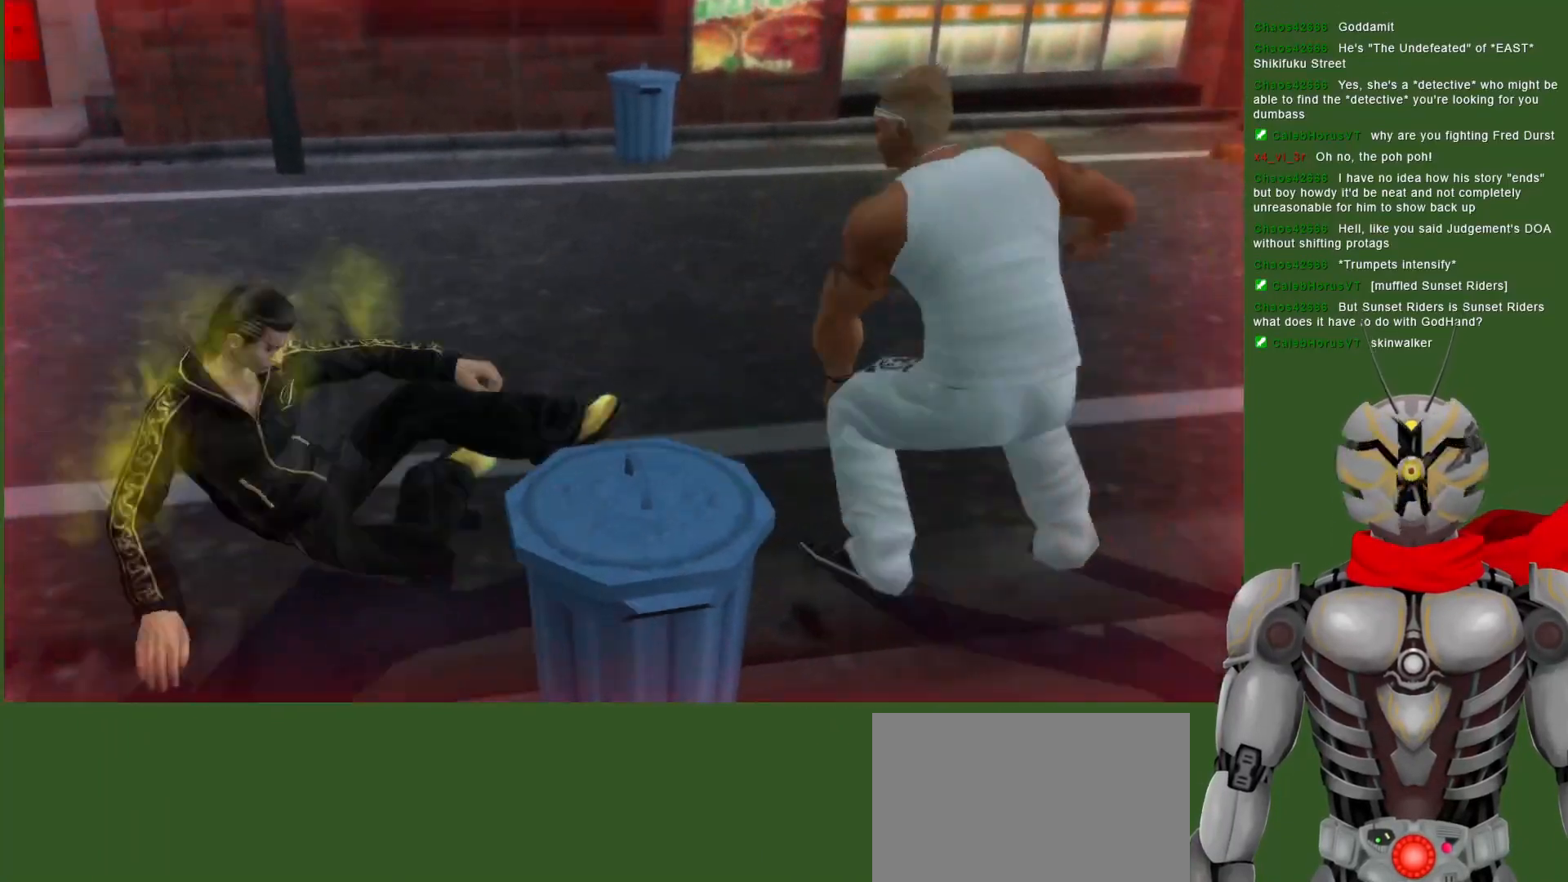
{"buttons": ["TRIANGLE"], "left_stick": "center", "right_stick": "center", "events": [[50, "TRIANGLE", "down"], [150, "TRIANGLE", "up"], [217, "TRIANGLE", "down"], [333, "TRIANGLE", "up"], [383, "TRIANGLE", "down"]]}
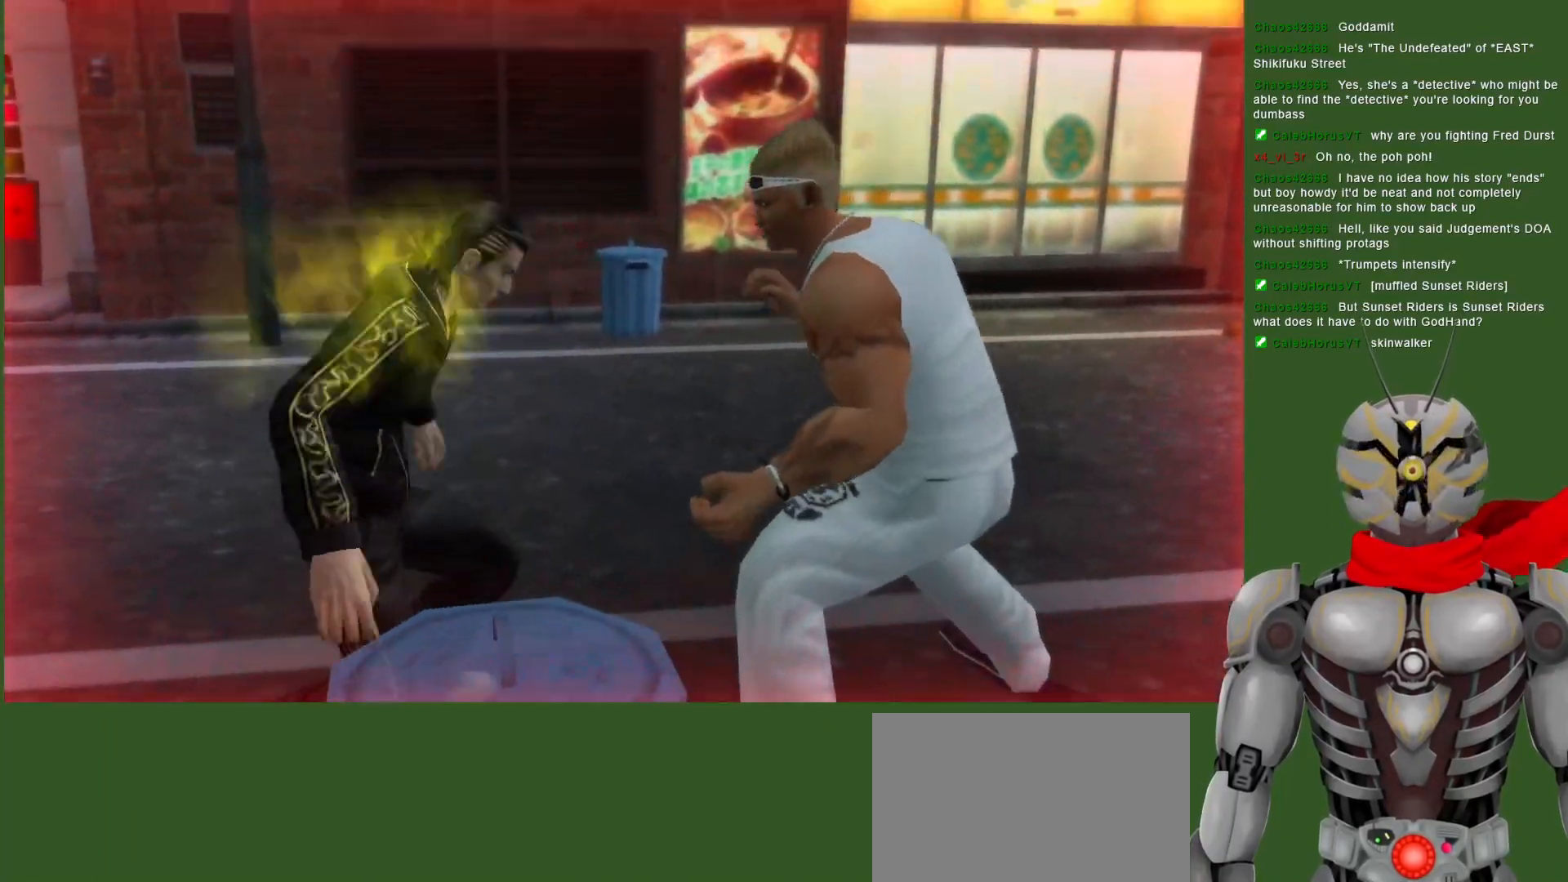
{"buttons": ["TRIANGLE"], "left_stick": "center", "right_stick": "center", "events": [[17, "TRIANGLE", "up"], [67, "TRIANGLE", "down"], [83, "DPAD_RIGHT", "down"], [300, "DPAD_RIGHT", "up"], [350, "TRIANGLE", "up"], [400, "DPAD_RIGHT", "down"], [417, "TRIANGLE", "down"], [450, "DPAD_RIGHT", "up"]]}
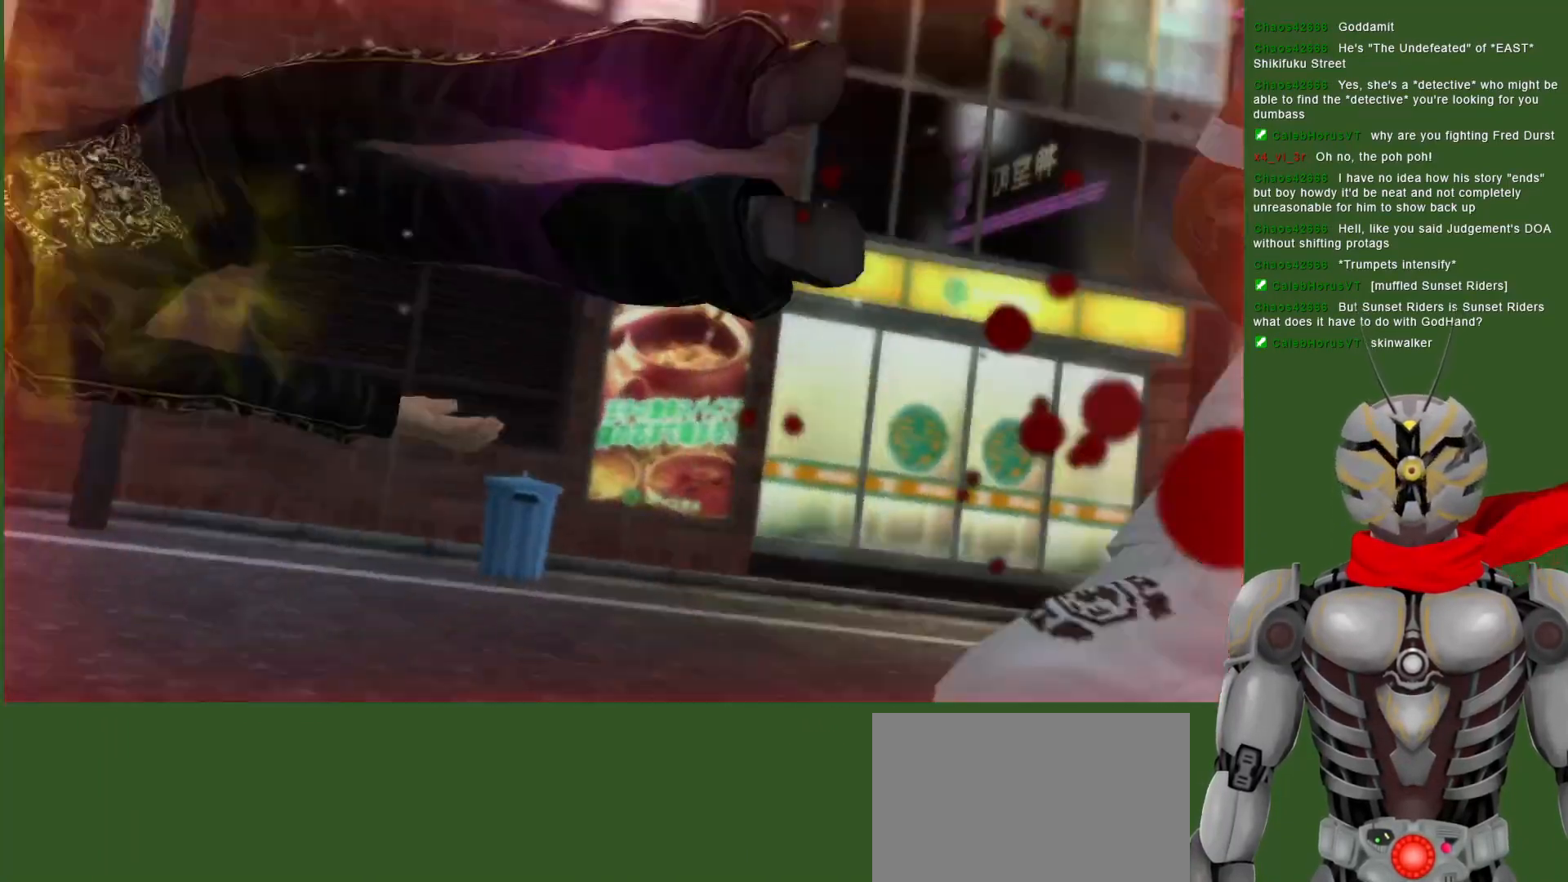
{"buttons": ["DPAD_RIGHT"], "left_stick": "center", "right_stick": "center", "events": [[33, "TRIANGLE", "up"], [117, "TRIANGLE", "down"], [167, "DPAD_LEFT", "down"], [217, "TRIANGLE", "up"], [333, "DPAD_LEFT", "up"], [417, "DPAD_RIGHT", "down"]]}
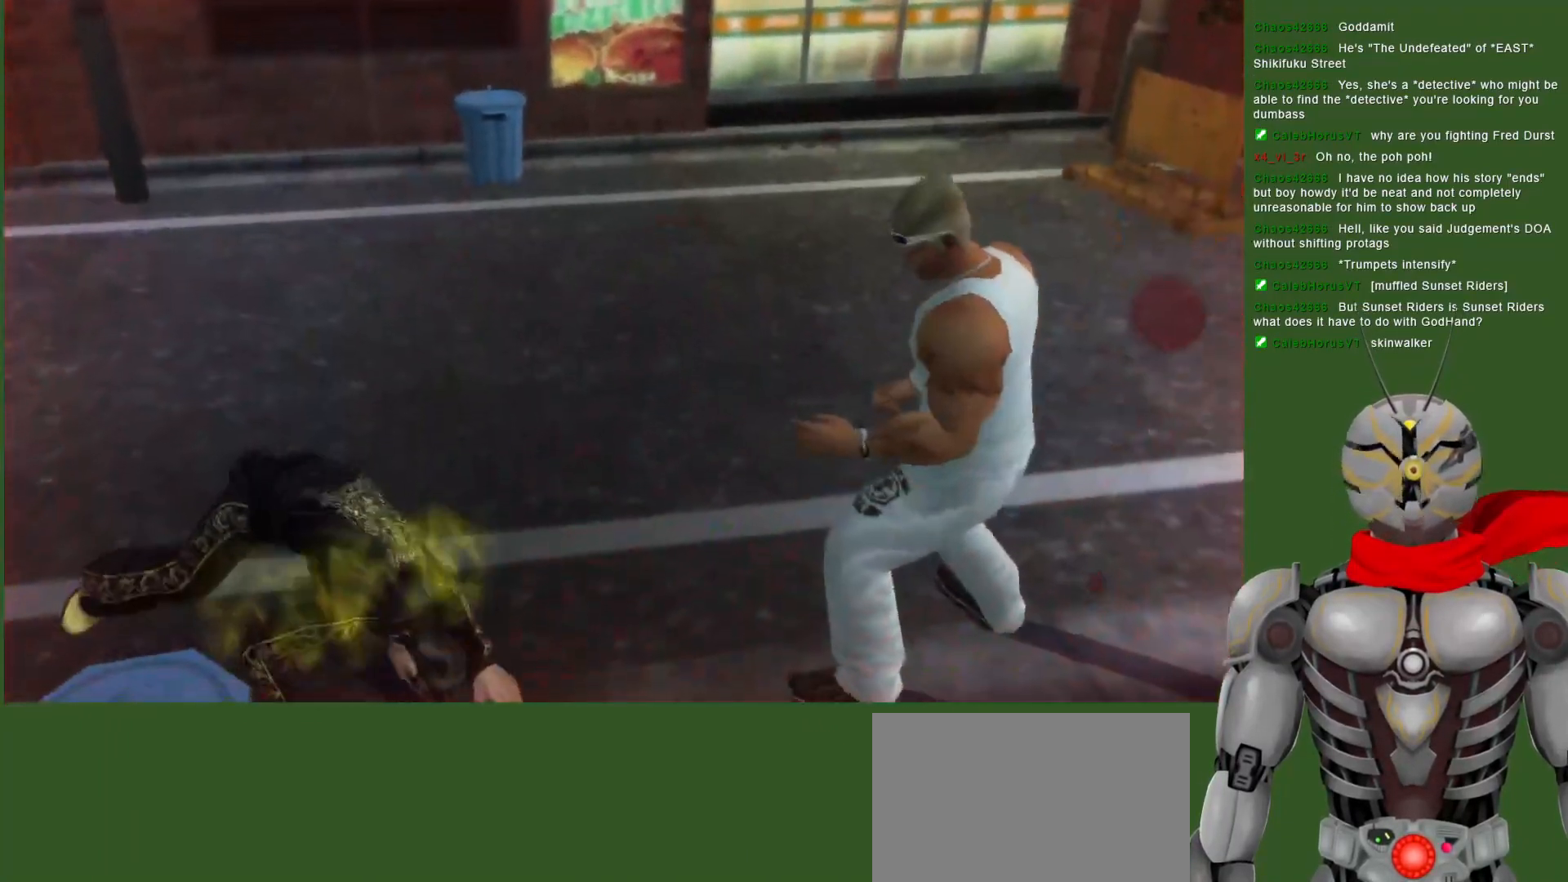
{"buttons": ["CIRCLE", "DPAD_RIGHT"], "left_stick": "center", "right_stick": "center", "events": [[150, "DPAD_RIGHT", "up"], [250, "DPAD_RIGHT", "down"], [317, "CIRCLE", "down"], [383, "CIRCLE", "up"], [467, "CIRCLE", "down"]]}
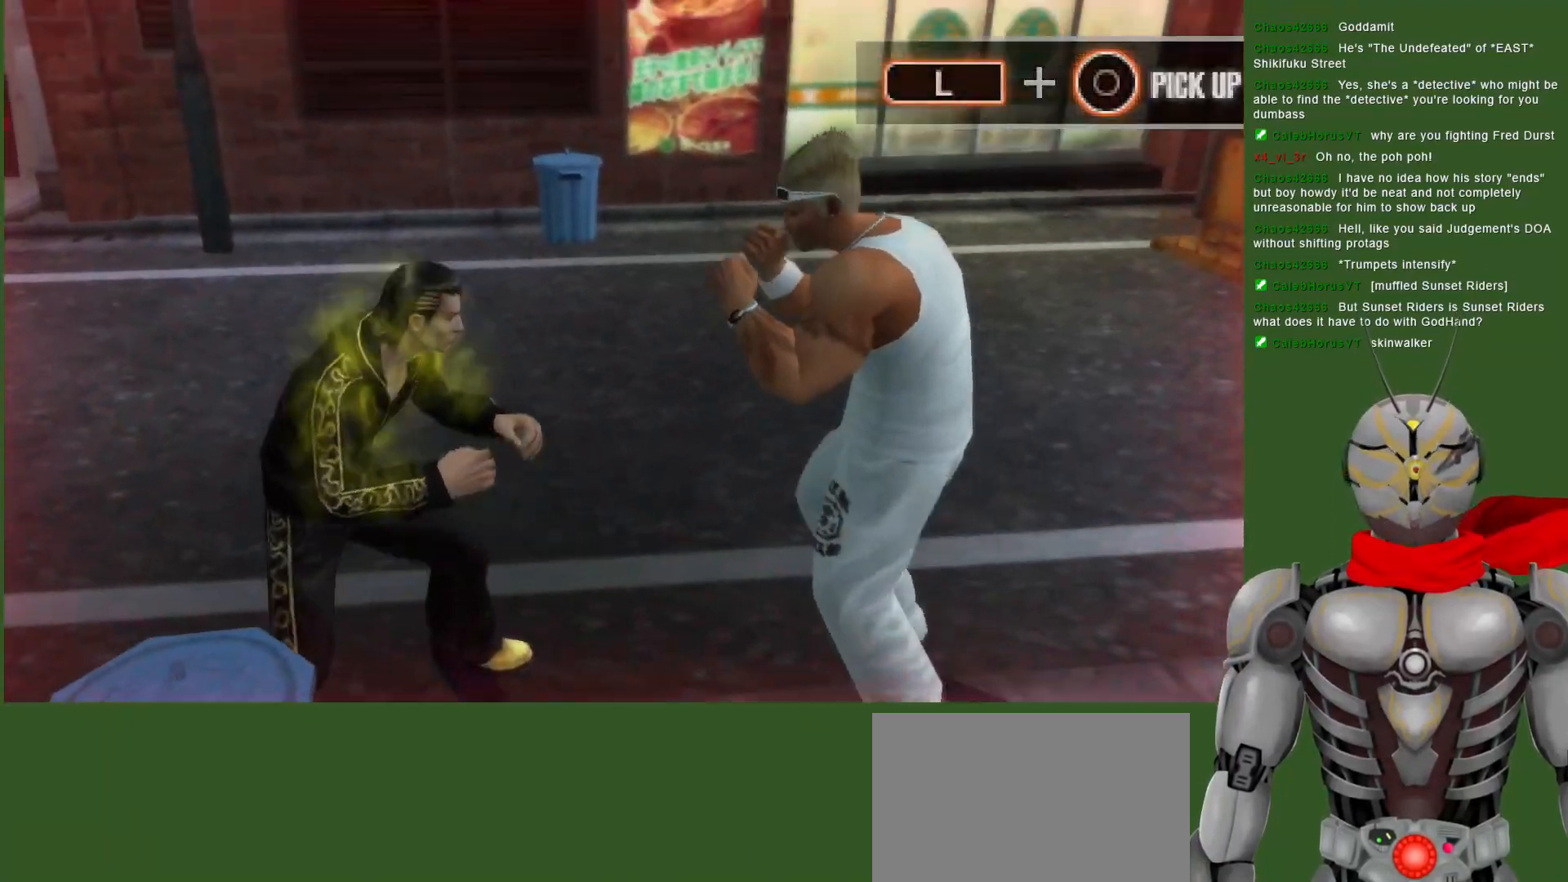
{"buttons": [], "left_stick": "center", "right_stick": "center", "events": [[50, "CIRCLE", "up"], [83, "DPAD_RIGHT", "up"], [133, "CIRCLE", "down"], [233, "CIRCLE", "up"], [300, "CIRCLE", "down"], [400, "CIRCLE", "up"]]}
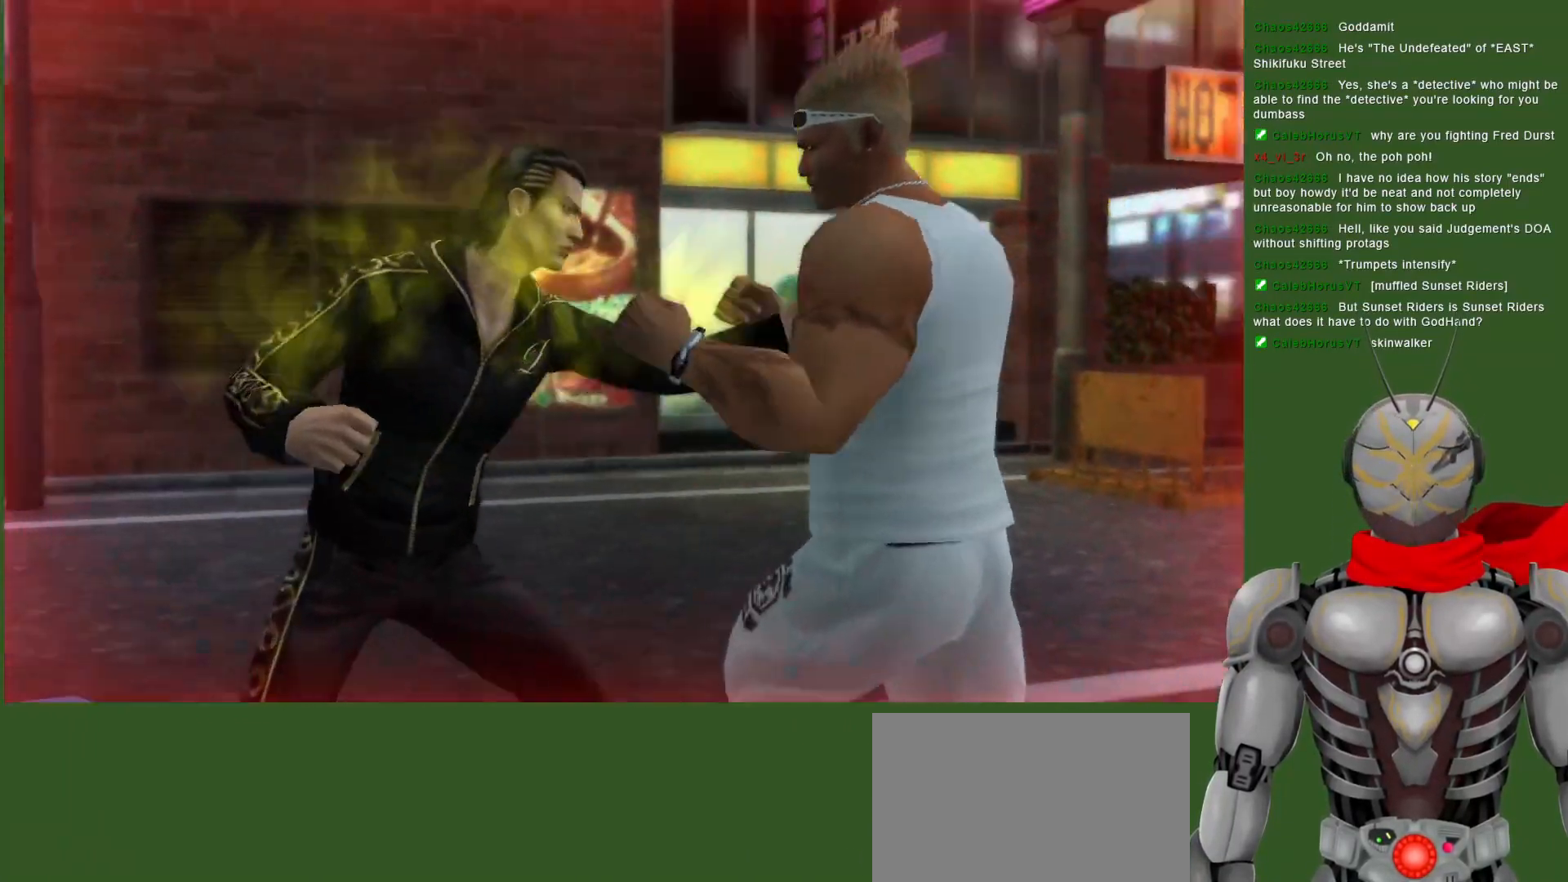
{"buttons": ["CROSS"], "left_stick": "center", "right_stick": "center", "events": [[133, "DPAD_DOWN", "down"], [150, "CROSS", "down"], [183, "DPAD_DOWN", "up"], [217, "CROSS", "up"], [300, "CROSS", "down"], [383, "CROSS", "up"], [450, "CROSS", "down"]]}
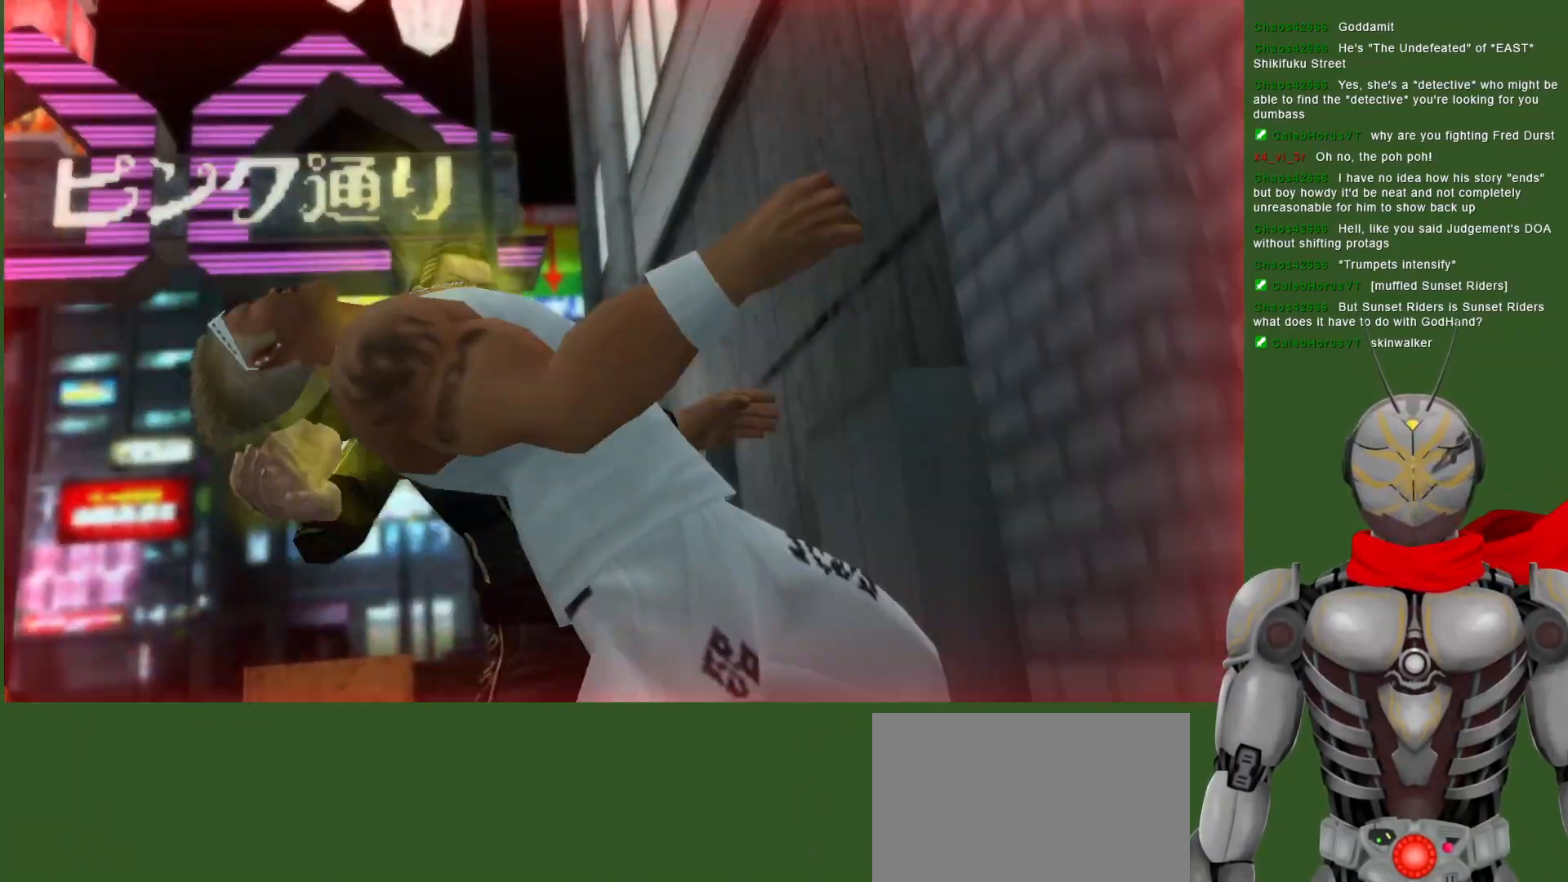
{"buttons": [], "left_stick": "center", "right_stick": "center", "events": [[17, "CROSS", "up"]]}
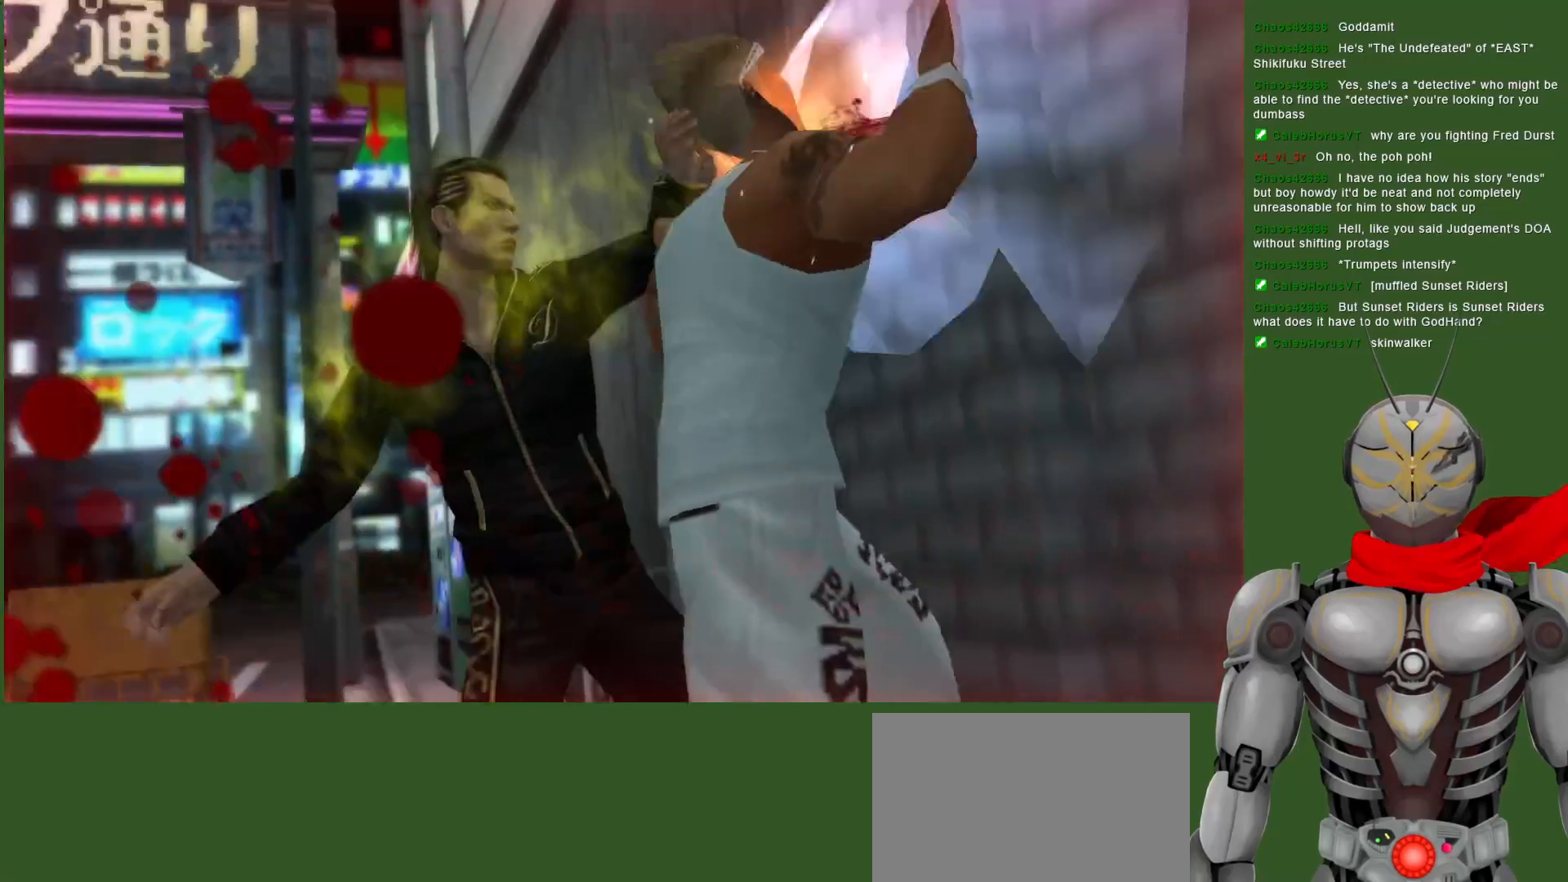
{"buttons": [], "left_stick": "center", "right_stick": "center", "events": []}
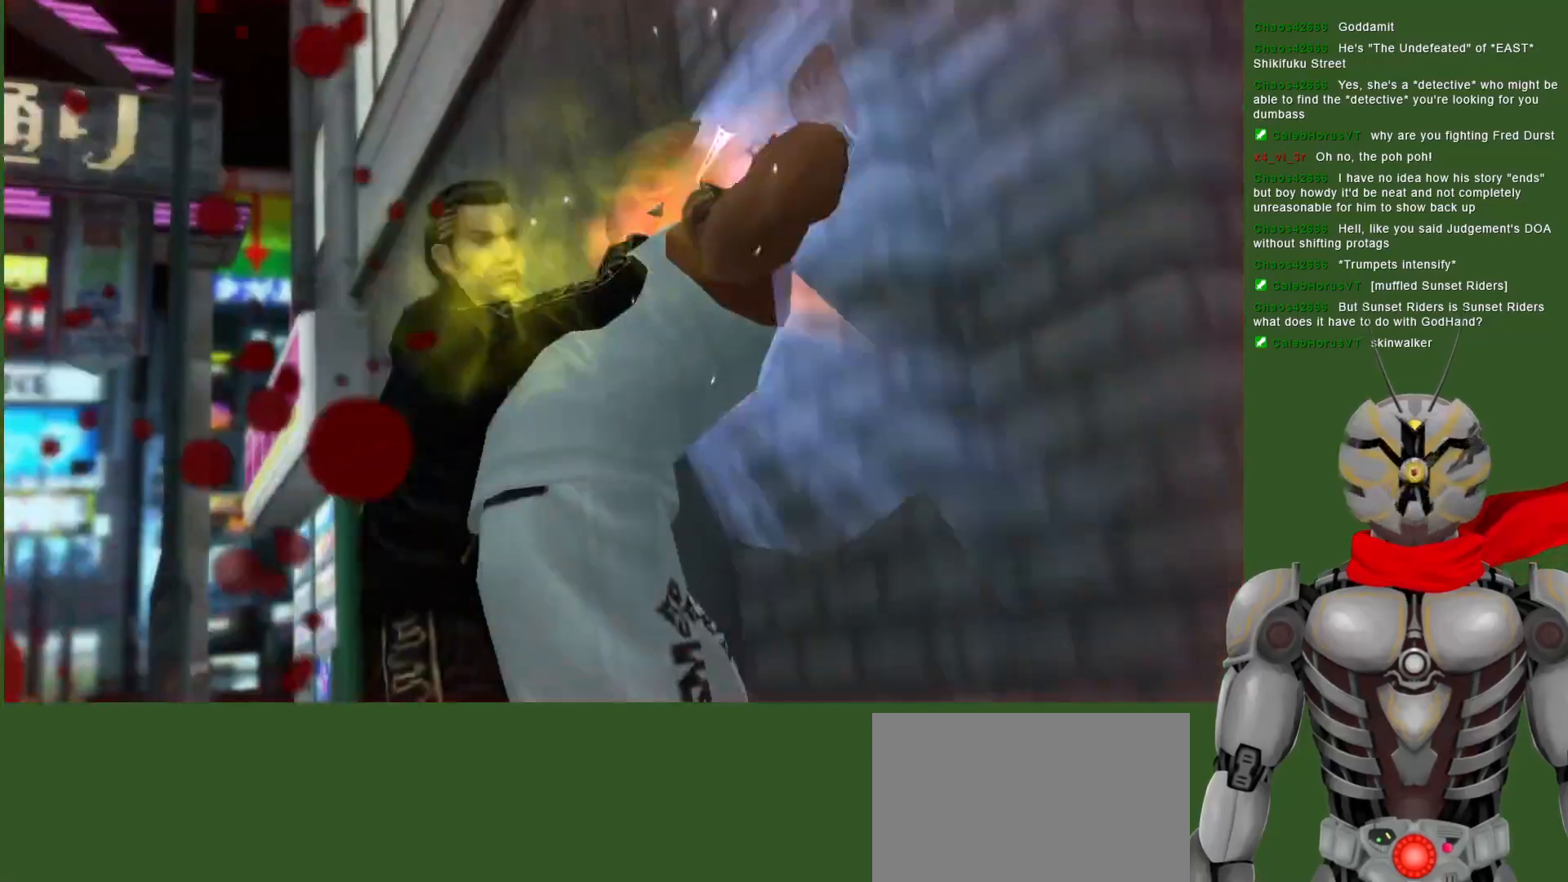
{"buttons": [], "left_stick": "center", "right_stick": "center", "events": []}
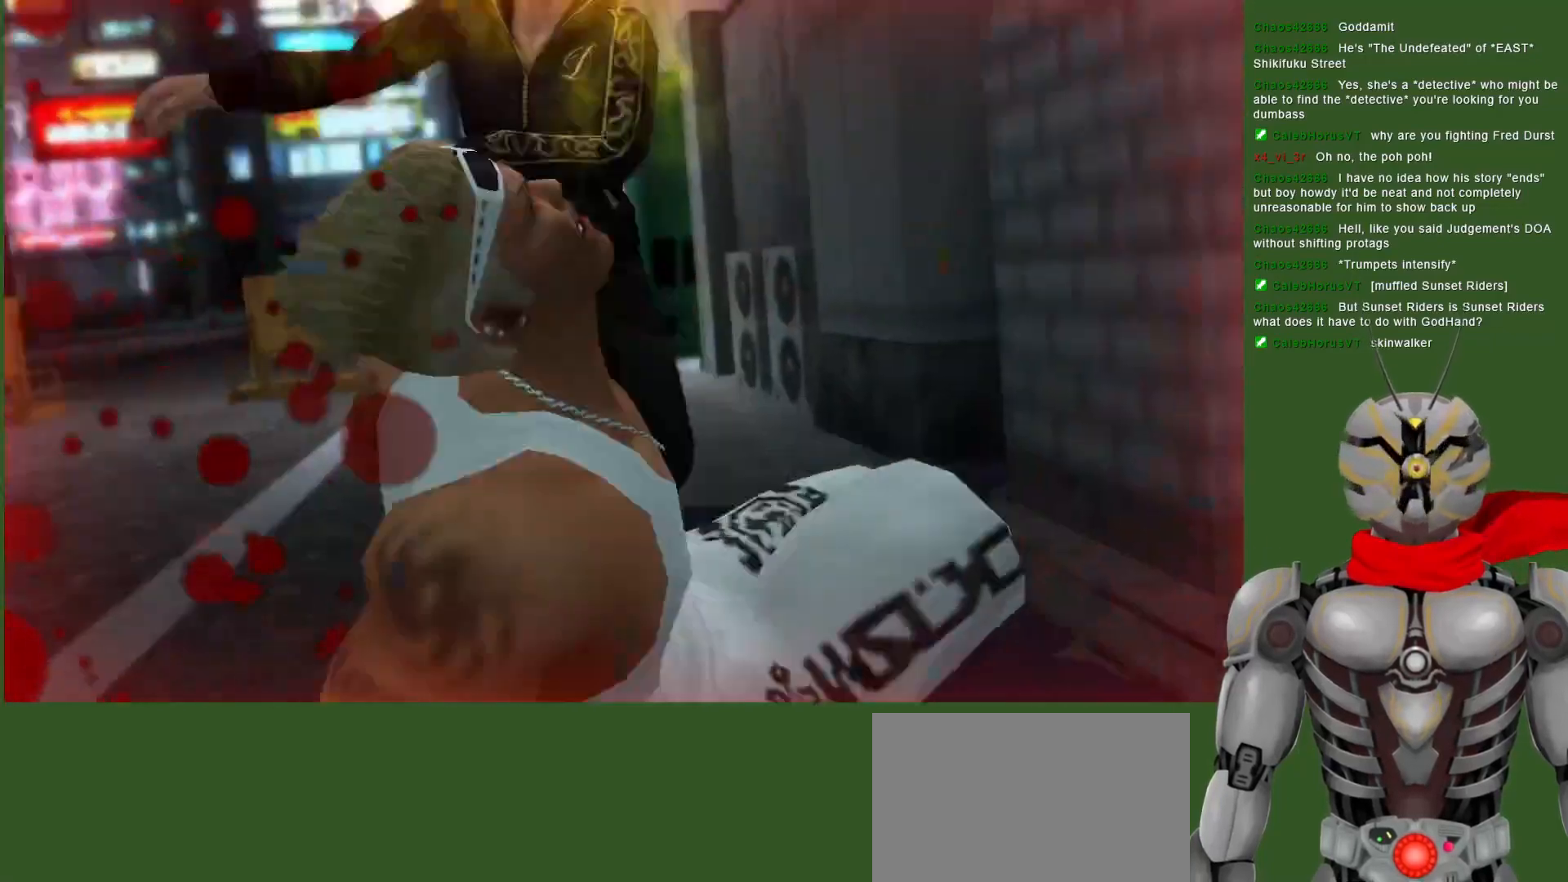
{"buttons": [], "left_stick": "center", "right_stick": "center", "events": []}
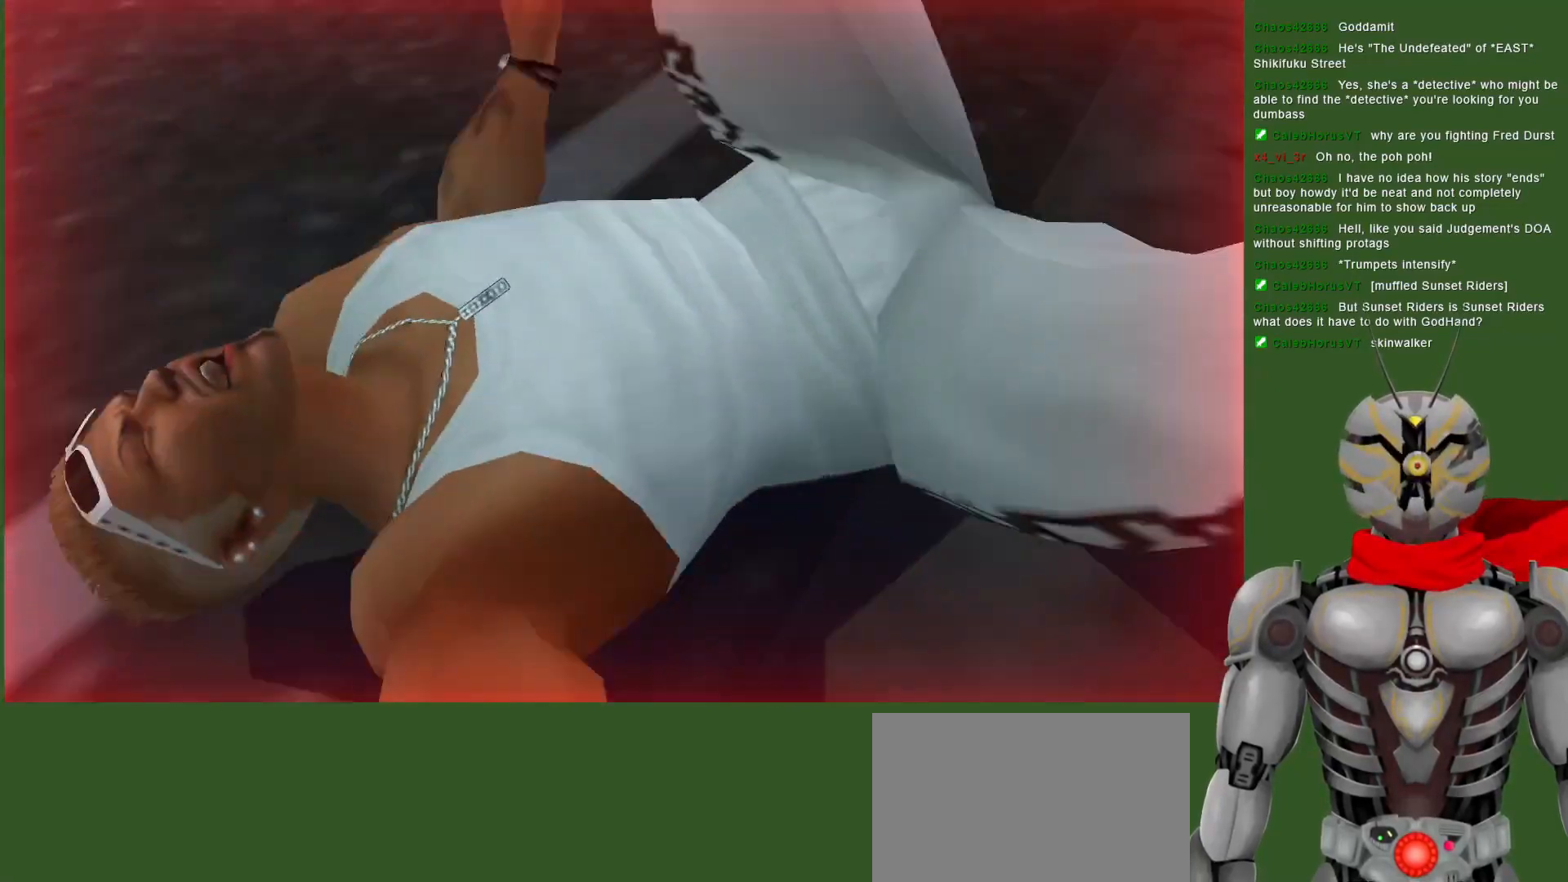
{"buttons": ["SQUARE"], "left_stick": "center", "right_stick": "center", "events": [[433, "SQUARE", "down"]]}
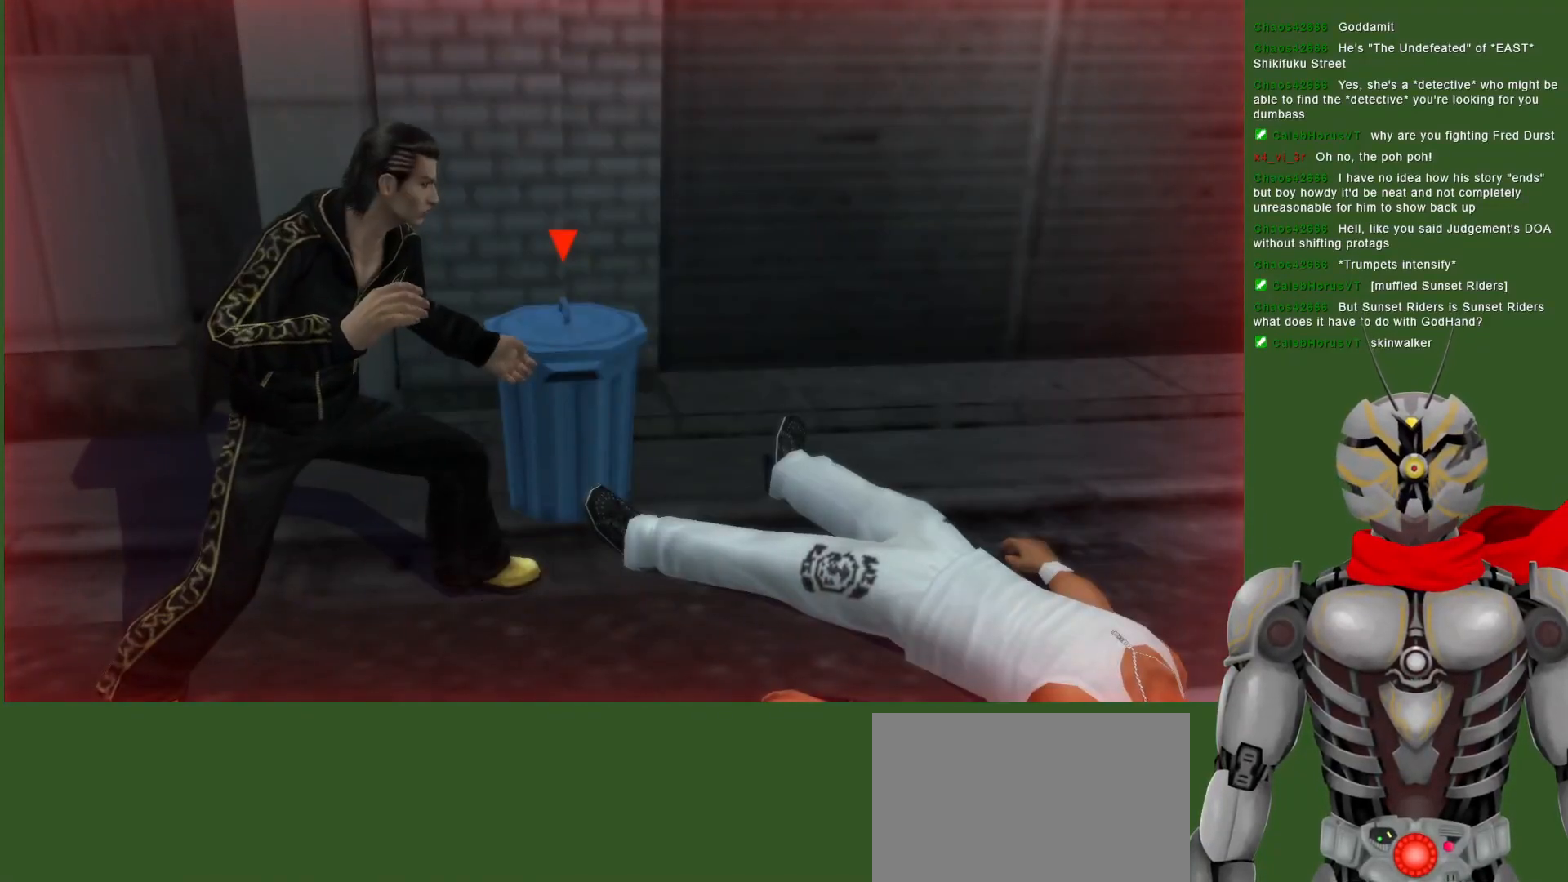
{"buttons": [], "left_stick": "center", "right_stick": "center", "events": [[17, "SQUARE", "up"], [117, "SQUARE", "down"], [183, "DPAD_RIGHT", "down"], [200, "SQUARE", "up"], [267, "SQUARE", "down"], [317, "DPAD_RIGHT", "up"], [383, "SQUARE", "up"]]}
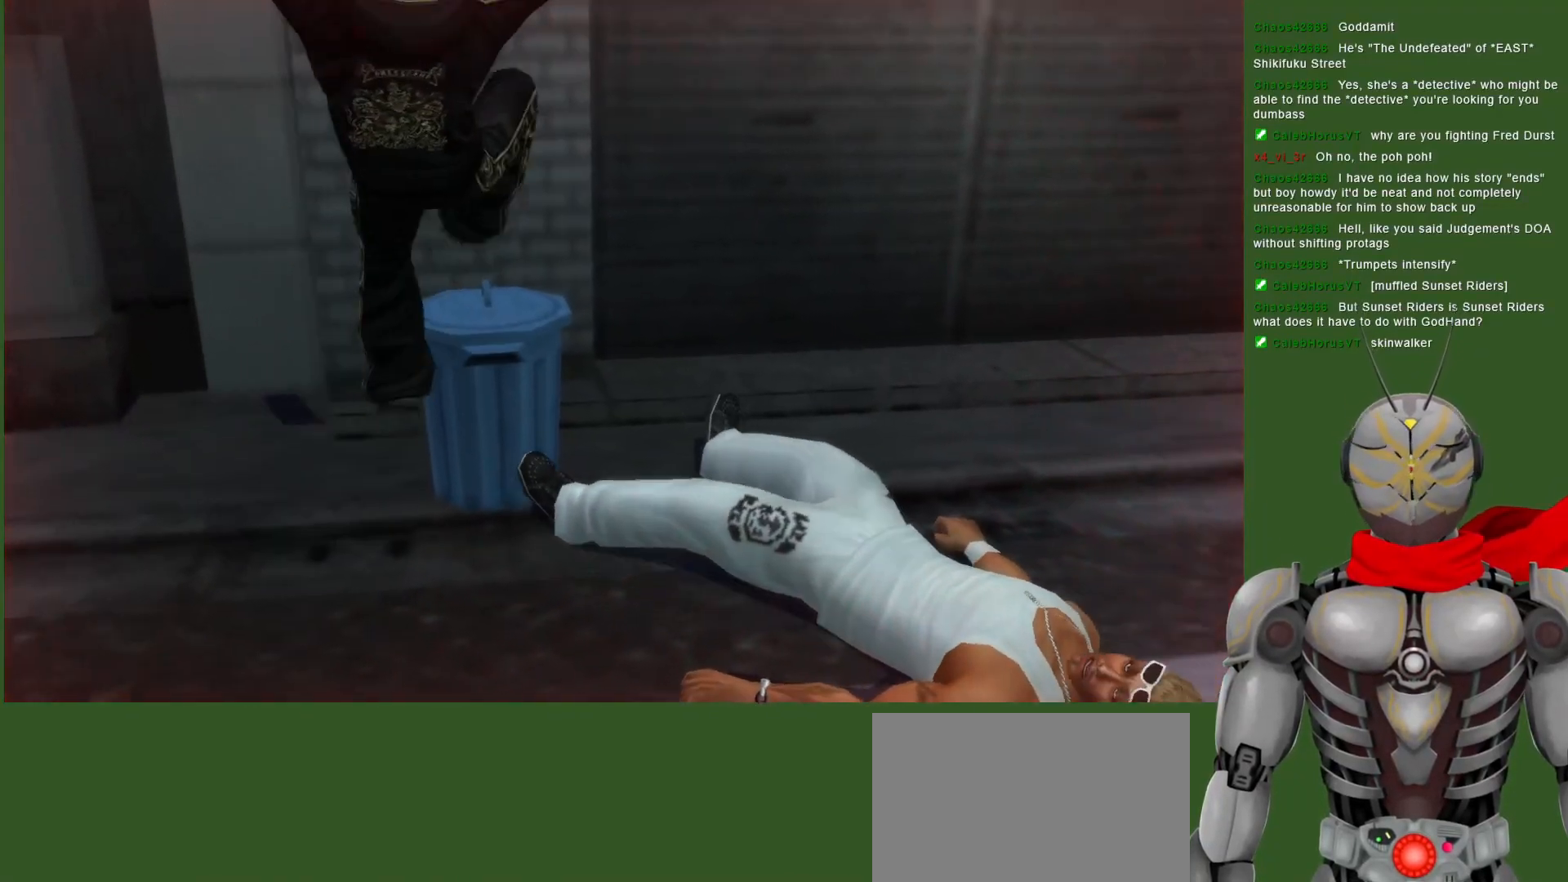
{"buttons": [], "left_stick": "center", "right_stick": "center", "events": [[300, "DPAD_DOWN", "down"], [450, "DPAD_DOWN", "up"]]}
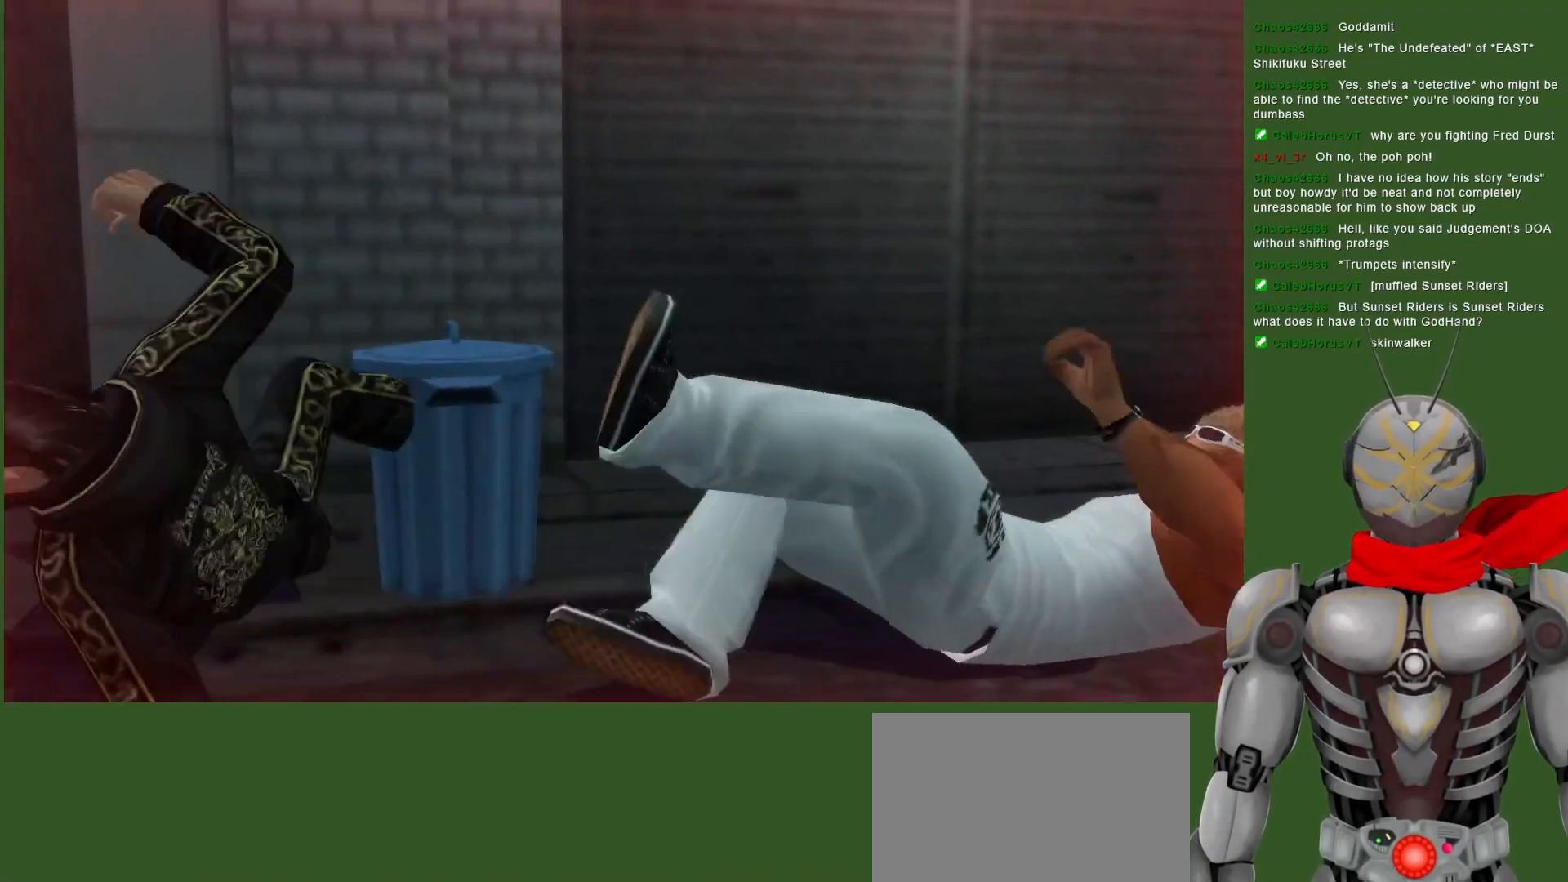
{"buttons": ["DPAD_DOWN"], "left_stick": "center", "right_stick": "center", "events": [[150, "DPAD_DOWN", "down"], [317, "DPAD_DOWN", "up"], [467, "DPAD_DOWN", "down"]]}
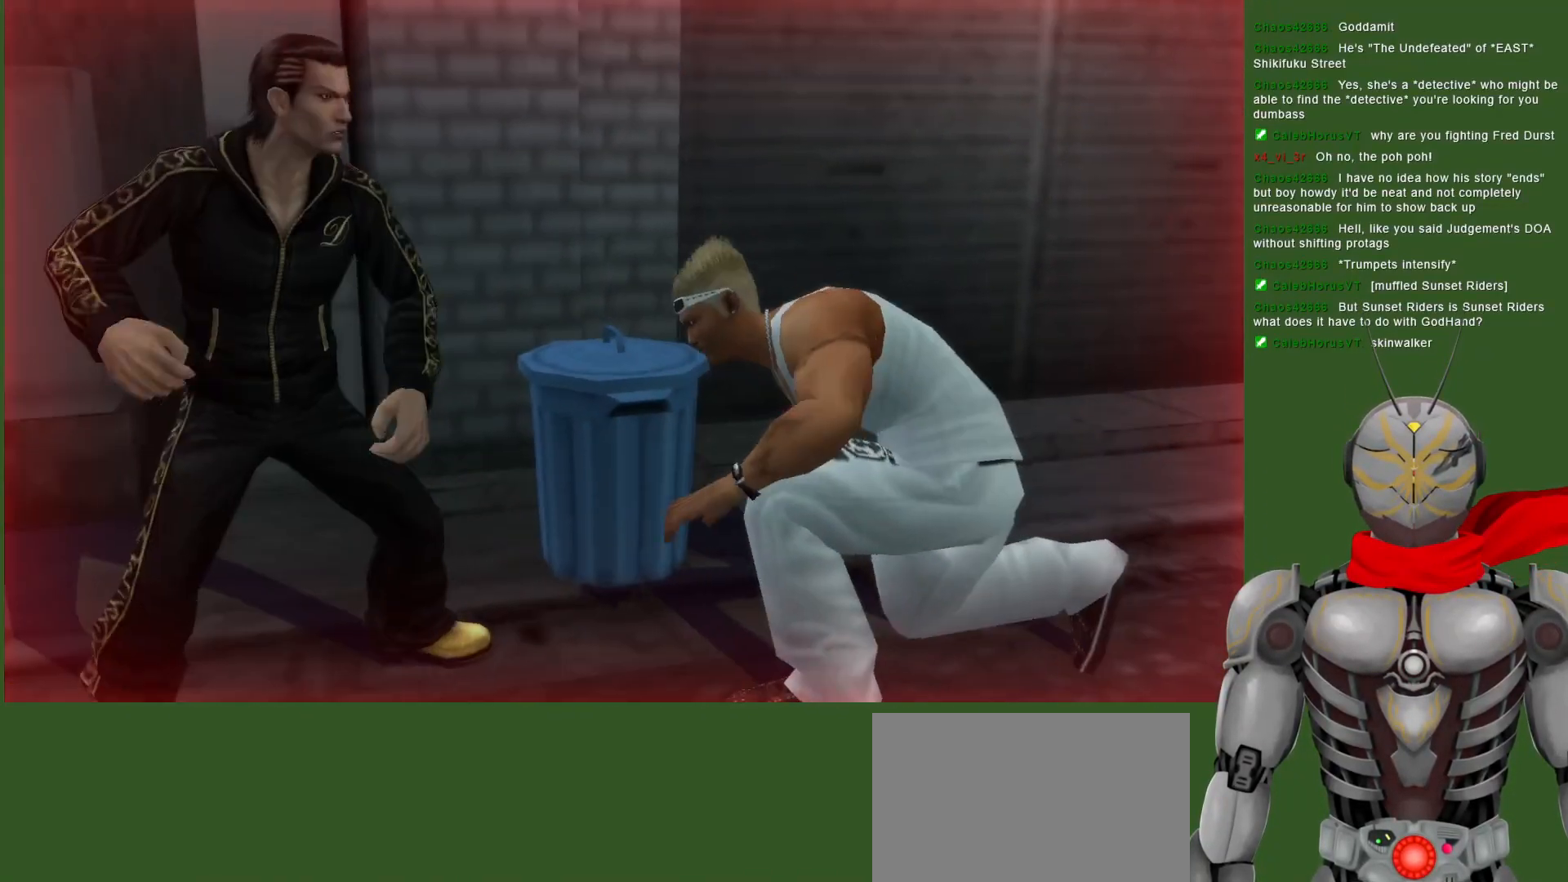
{"buttons": ["CROSS", "DPAD_DOWN"], "left_stick": "center", "right_stick": "center", "events": [[300, "CROSS", "down"], [417, "CROSS", "up"], [467, "CROSS", "down"]]}
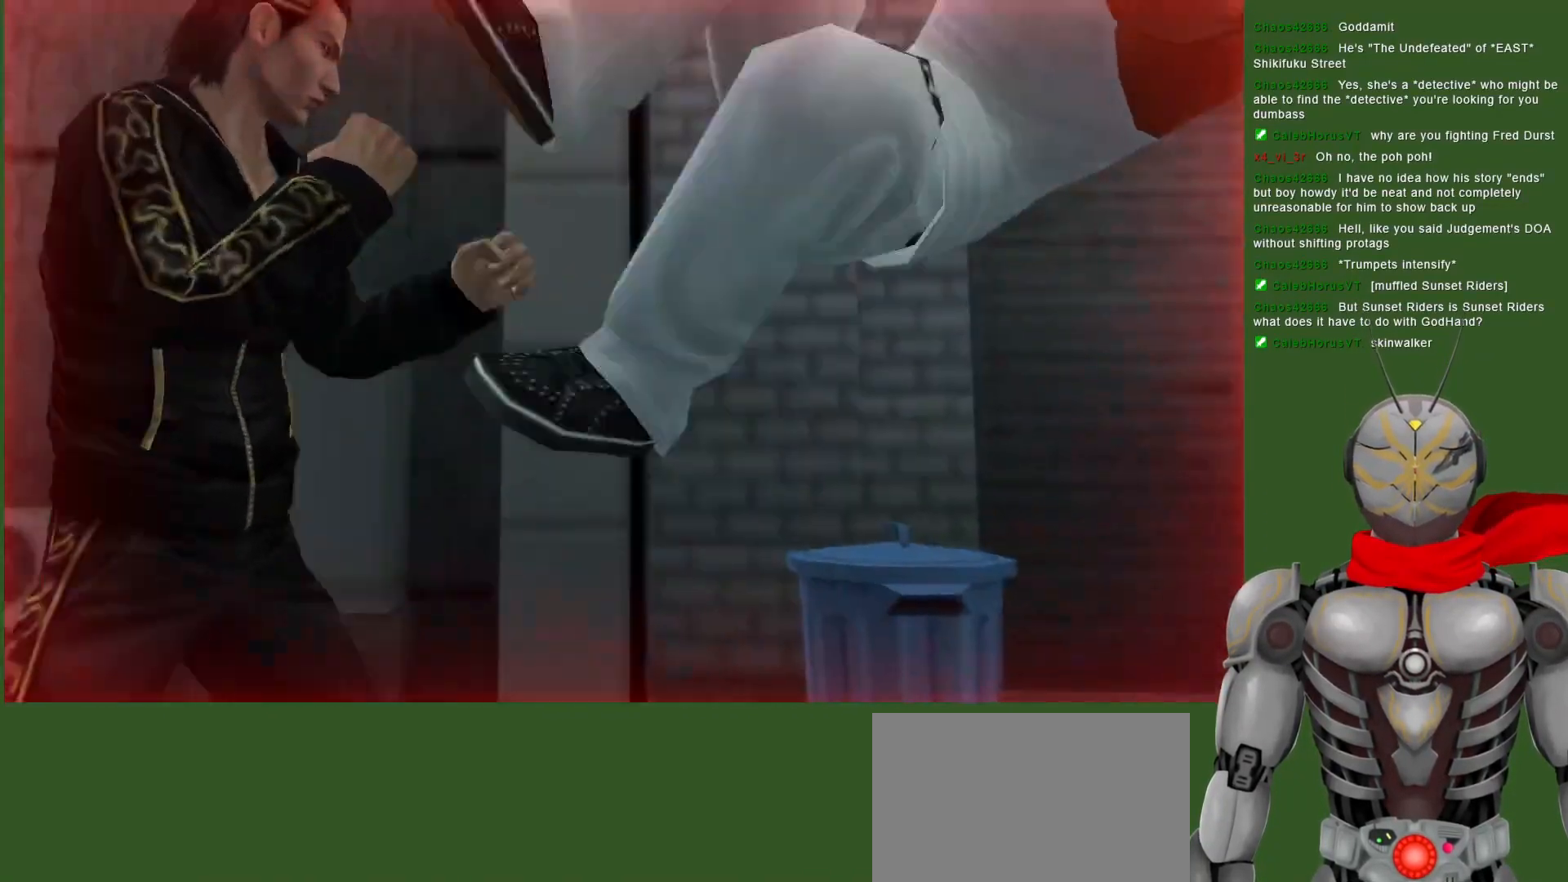
{"buttons": ["SQUARE", "DPAD_DOWN"], "left_stick": "center", "right_stick": "center", "events": [[67, "CROSS", "up"], [117, "SQUARE", "down"], [217, "SQUARE", "up"], [283, "SQUARE", "down"], [383, "SQUARE", "up"], [450, "SQUARE", "down"]]}
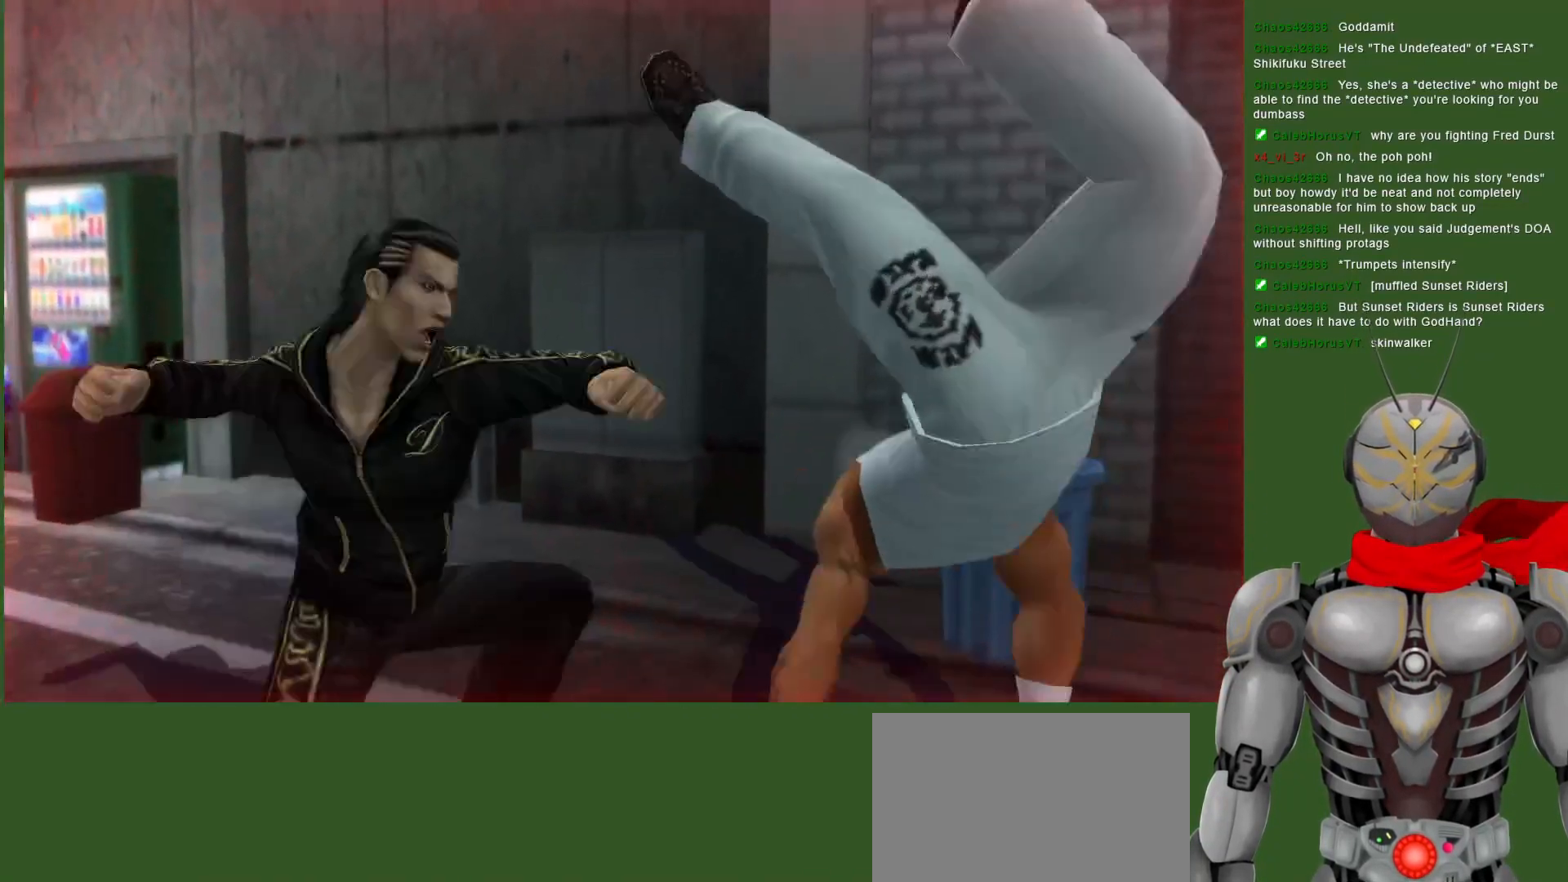
{"buttons": [], "left_stick": "center", "right_stick": "center", "events": [[83, "SQUARE", "up"], [117, "DPAD_DOWN", "up"], [150, "SQUARE", "down"], [250, "SQUARE", "up"], [317, "SQUARE", "down"], [350, "DPAD_RIGHT", "down"], [400, "SQUARE", "up"], [417, "DPAD_DOWN", "down"], [450, "DPAD_RIGHT", "up"], [467, "DPAD_DOWN", "up"]]}
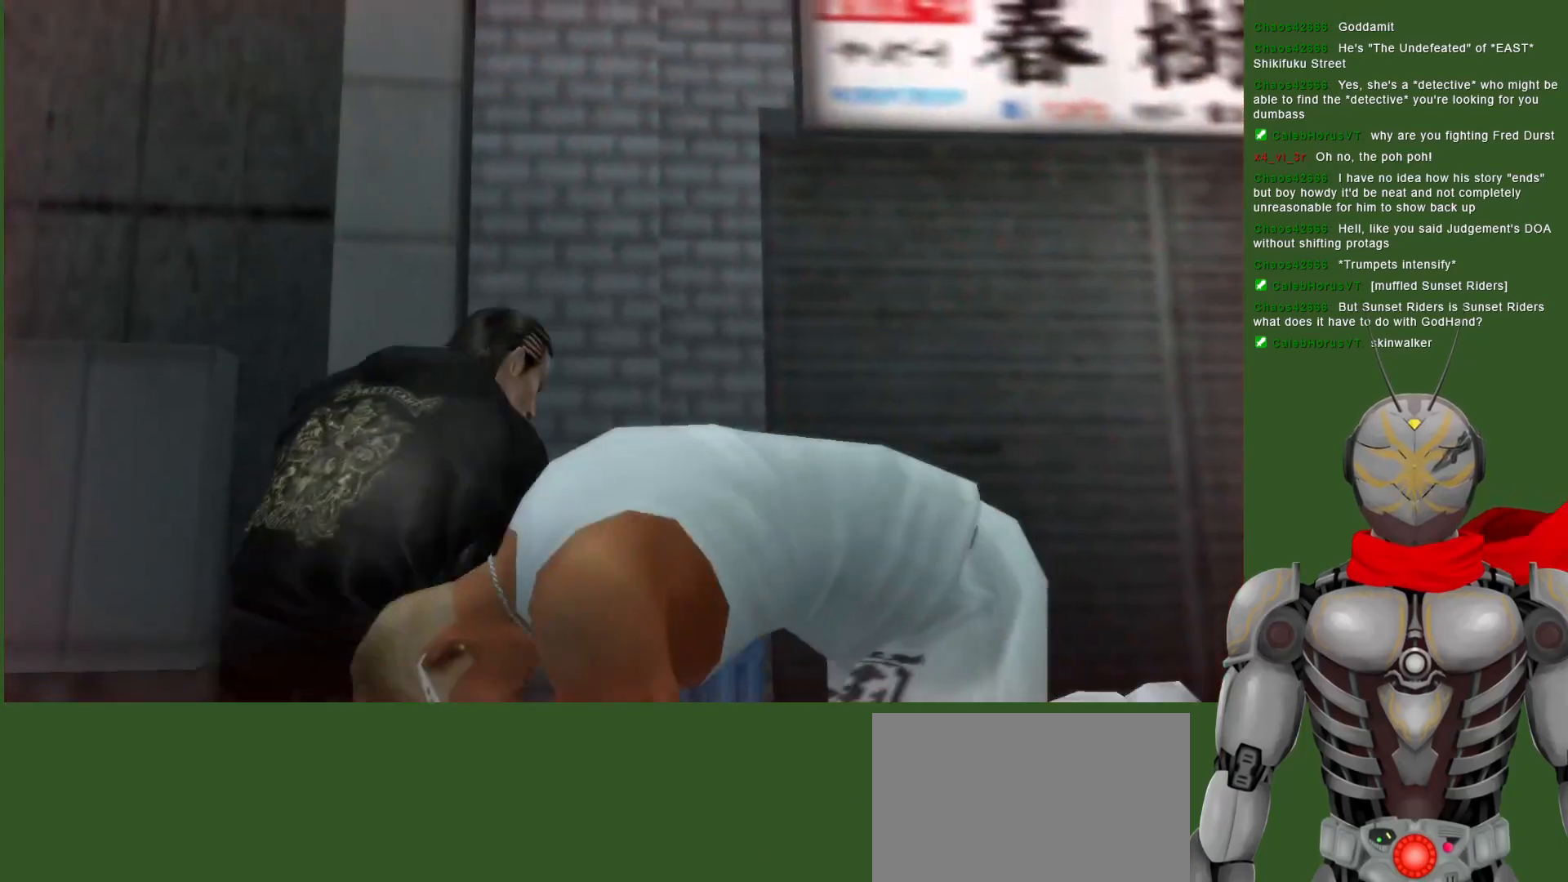
{"buttons": ["DPAD_DOWN"], "left_stick": "center", "right_stick": "center", "events": [[67, "DPAD_DOWN", "down"], [200, "TRIANGLE", "down"], [317, "TRIANGLE", "up"], [367, "TRIANGLE", "down"], [483, "TRIANGLE", "up"]]}
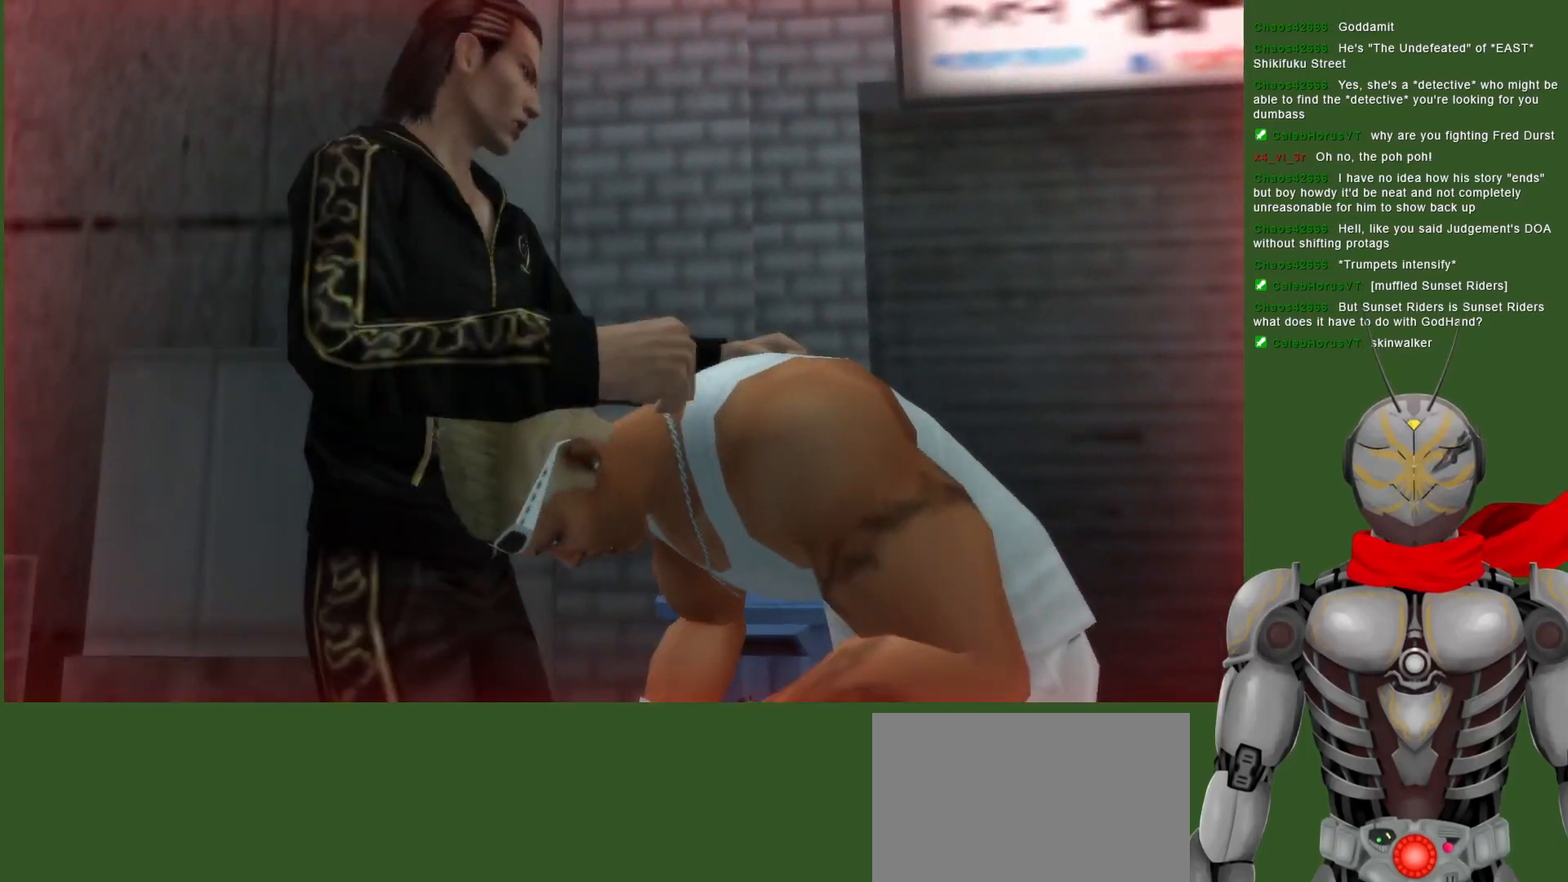
{"buttons": ["DPAD_DOWN"], "left_stick": "center", "right_stick": "center", "events": [[50, "TRIANGLE", "down"], [83, "DPAD_DOWN", "up"], [167, "TRIANGLE", "up"], [217, "TRIANGLE", "down"], [333, "TRIANGLE", "up"], [383, "TRIANGLE", "down"], [433, "DPAD_DOWN", "down"], [500, "TRIANGLE", "up"]]}
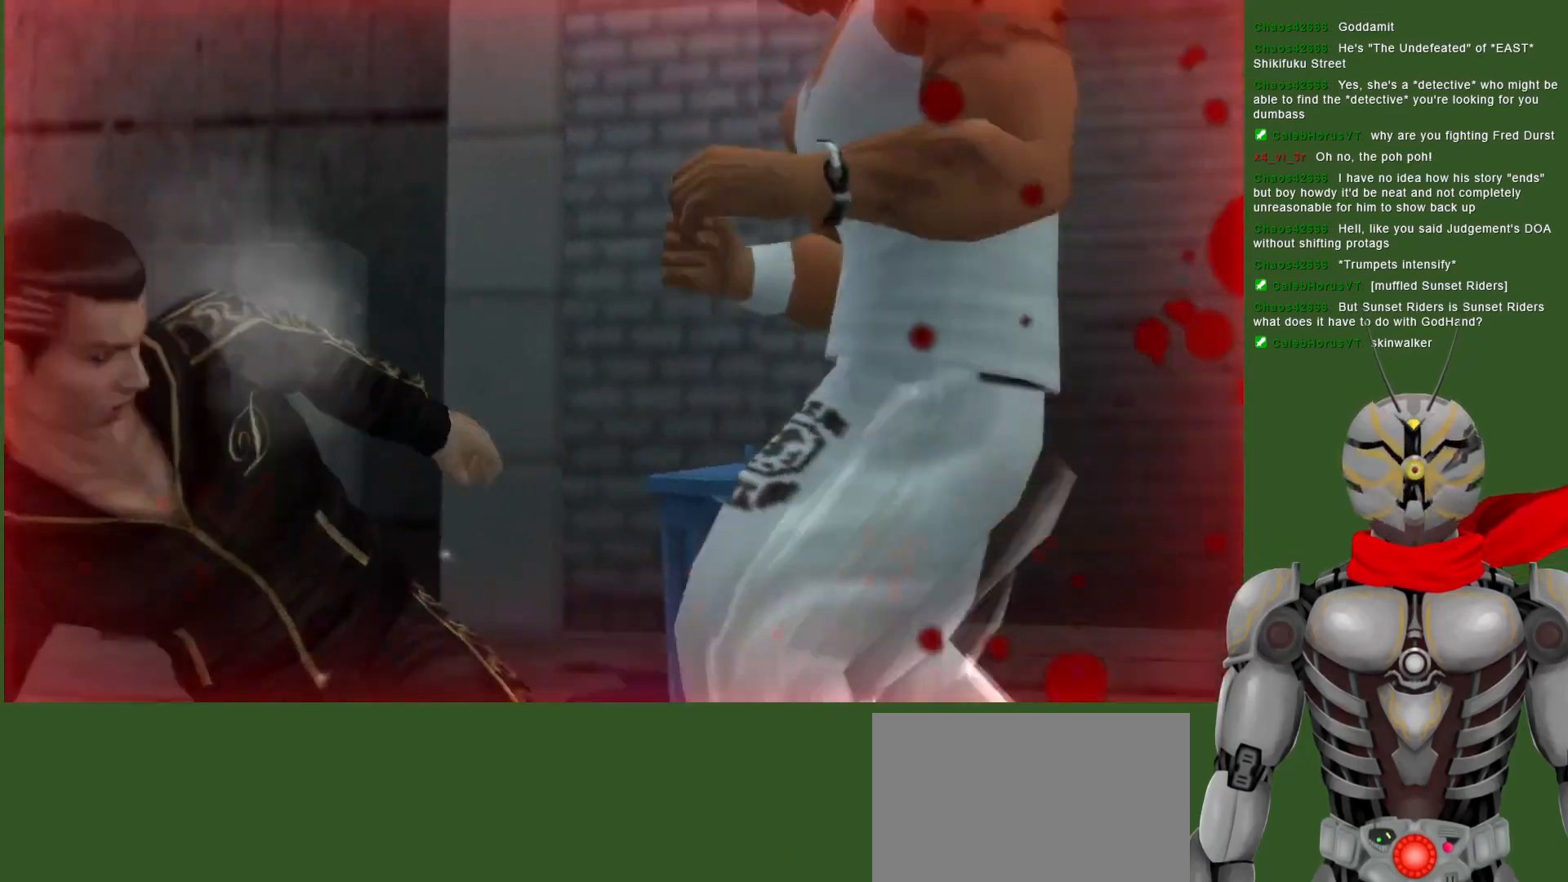
{"buttons": ["TRIANGLE"], "left_stick": "center", "right_stick": "center", "events": [[50, "TRIANGLE", "down"], [67, "DPAD_DOWN", "up"], [183, "TRIANGLE", "up"], [233, "TRIANGLE", "down"], [367, "TRIANGLE", "up"], [417, "TRIANGLE", "down"]]}
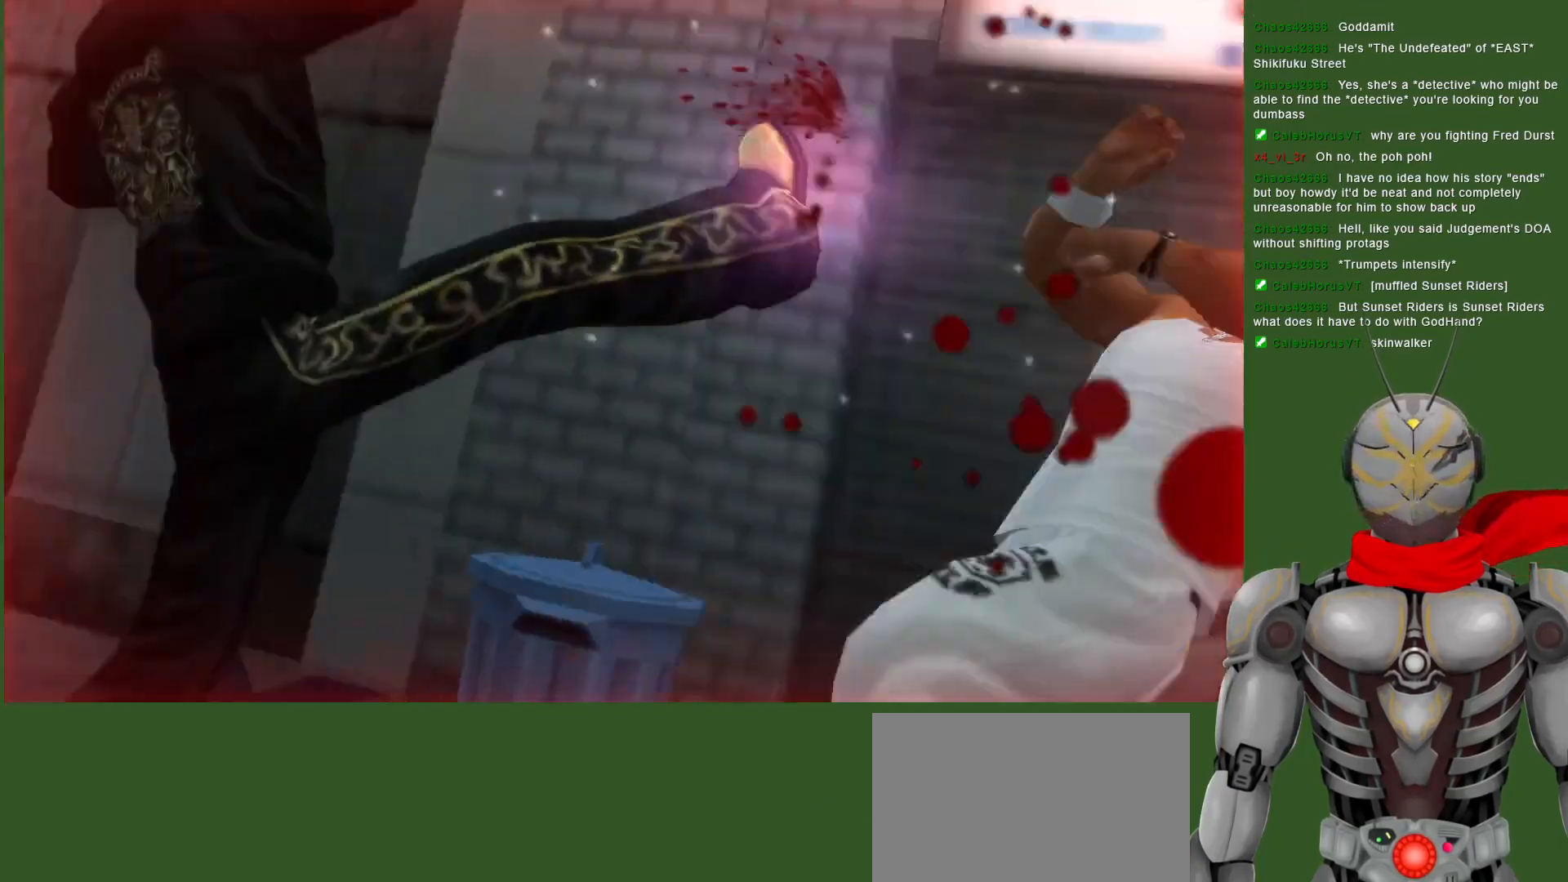
{"buttons": ["DPAD_RIGHT"], "left_stick": "center", "right_stick": "center", "events": [[50, "TRIANGLE", "up"], [100, "TRIANGLE", "down"], [150, "DPAD_RIGHT", "down"], [200, "DPAD_RIGHT", "up"], [250, "TRIANGLE", "up"], [350, "TRIANGLE", "down"], [383, "DPAD_DOWN", "down"], [400, "DPAD_RIGHT", "down"], [467, "TRIANGLE", "up"], [500, "DPAD_DOWN", "up"]]}
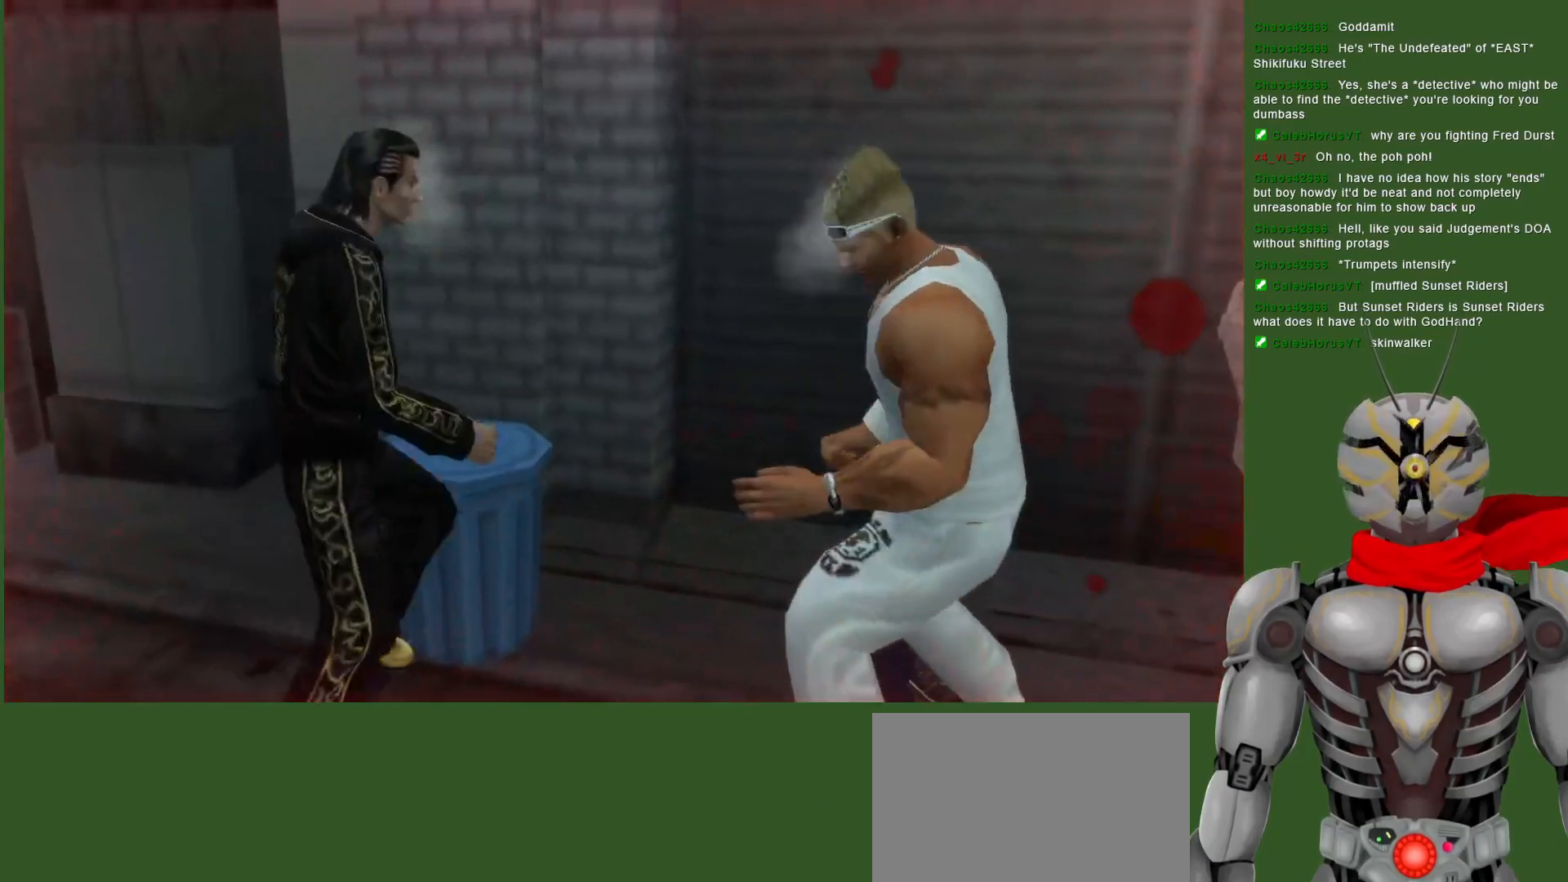
{"buttons": ["TRIANGLE"], "left_stick": "center", "right_stick": "center", "events": [[50, "TRIANGLE", "down"], [67, "DPAD_DOWN", "down"], [183, "TRIANGLE", "up"], [200, "DPAD_RIGHT", "up"], [233, "TRIANGLE", "down"], [383, "TRIANGLE", "up"], [450, "TRIANGLE", "down"], [467, "DPAD_DOWN", "up"]]}